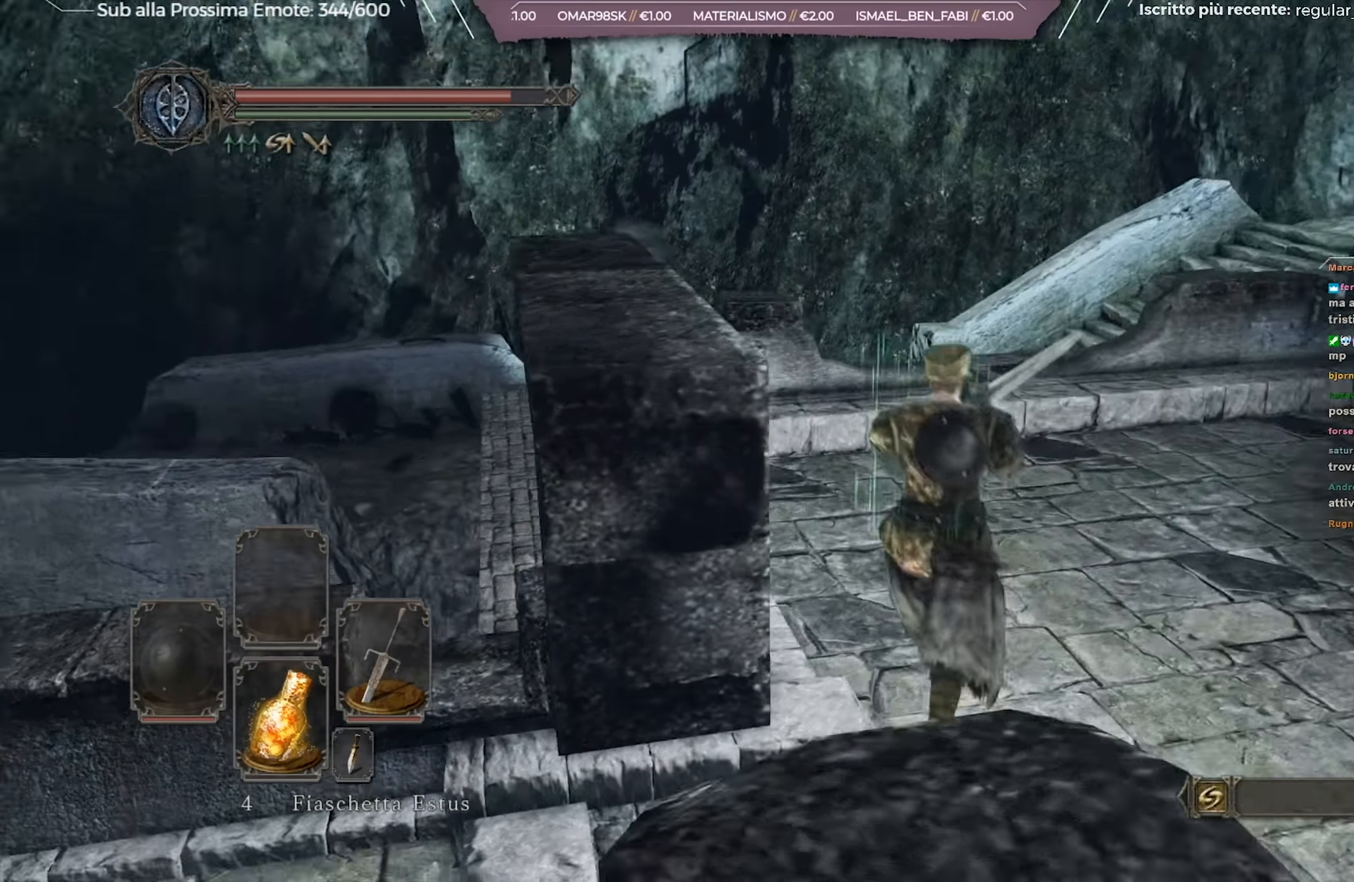
Gameplay with a controller (Xbox layout); each line is a JSON object with the inputs held at the frame after it. "events" lists button and stick changes between this image and that frame as [ms after this image, input, new state], when the widget could be followed in between. Not read: L2 SHARE.
{"buttons": ["R3"], "left_stick": "up", "right_stick": "center", "events": [[66, "right_stick", "center"], [167, "right_stick", "left"], [333, "right_stick", "center"], [383, "left_stick", "up"], [500, "R3", "down"]]}
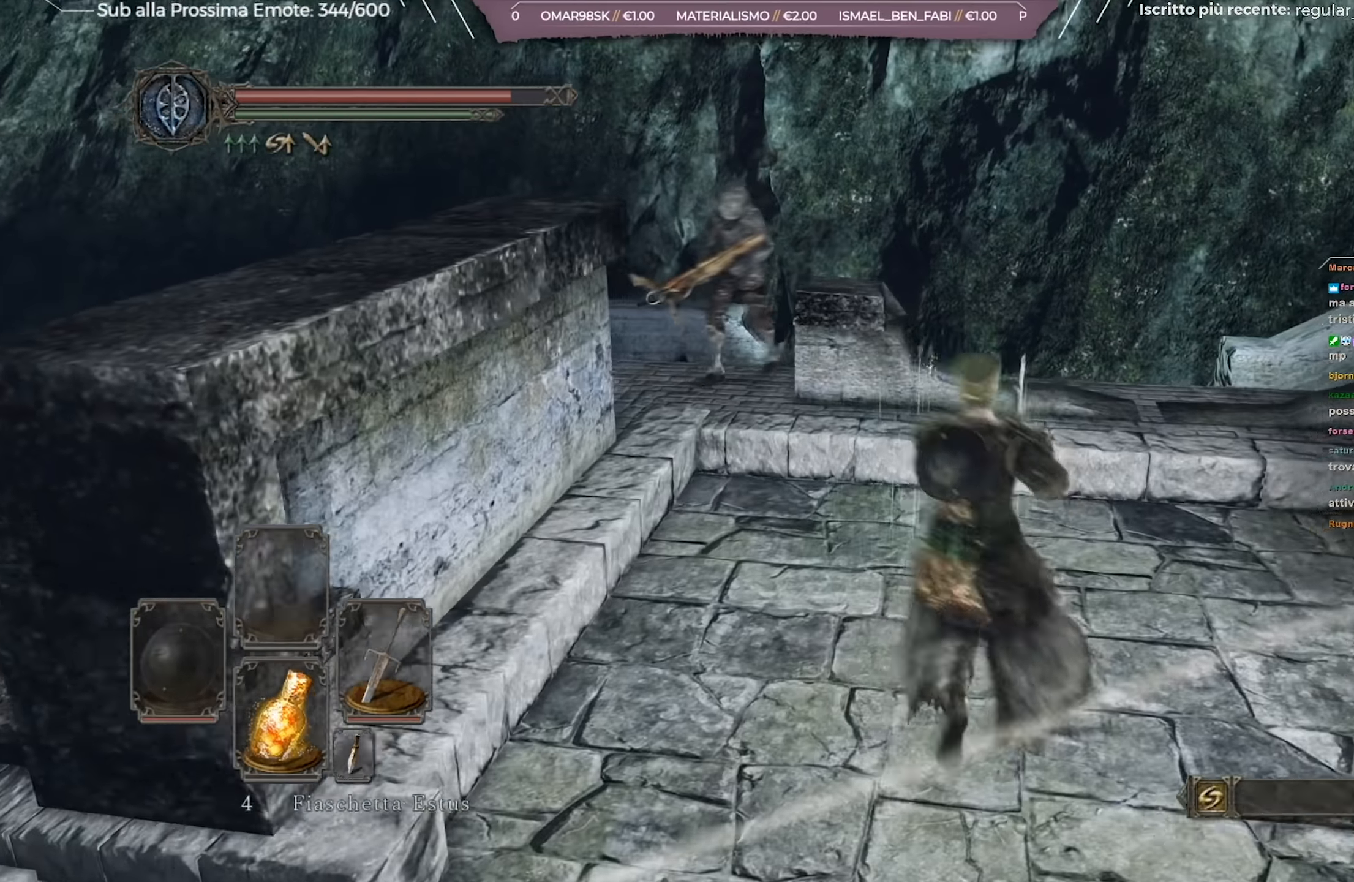
{"buttons": ["R1"], "left_stick": "up-left", "right_stick": "center", "events": [[117, "R3", "up"], [300, "left_stick", "up-left"], [451, "R1", "down"]]}
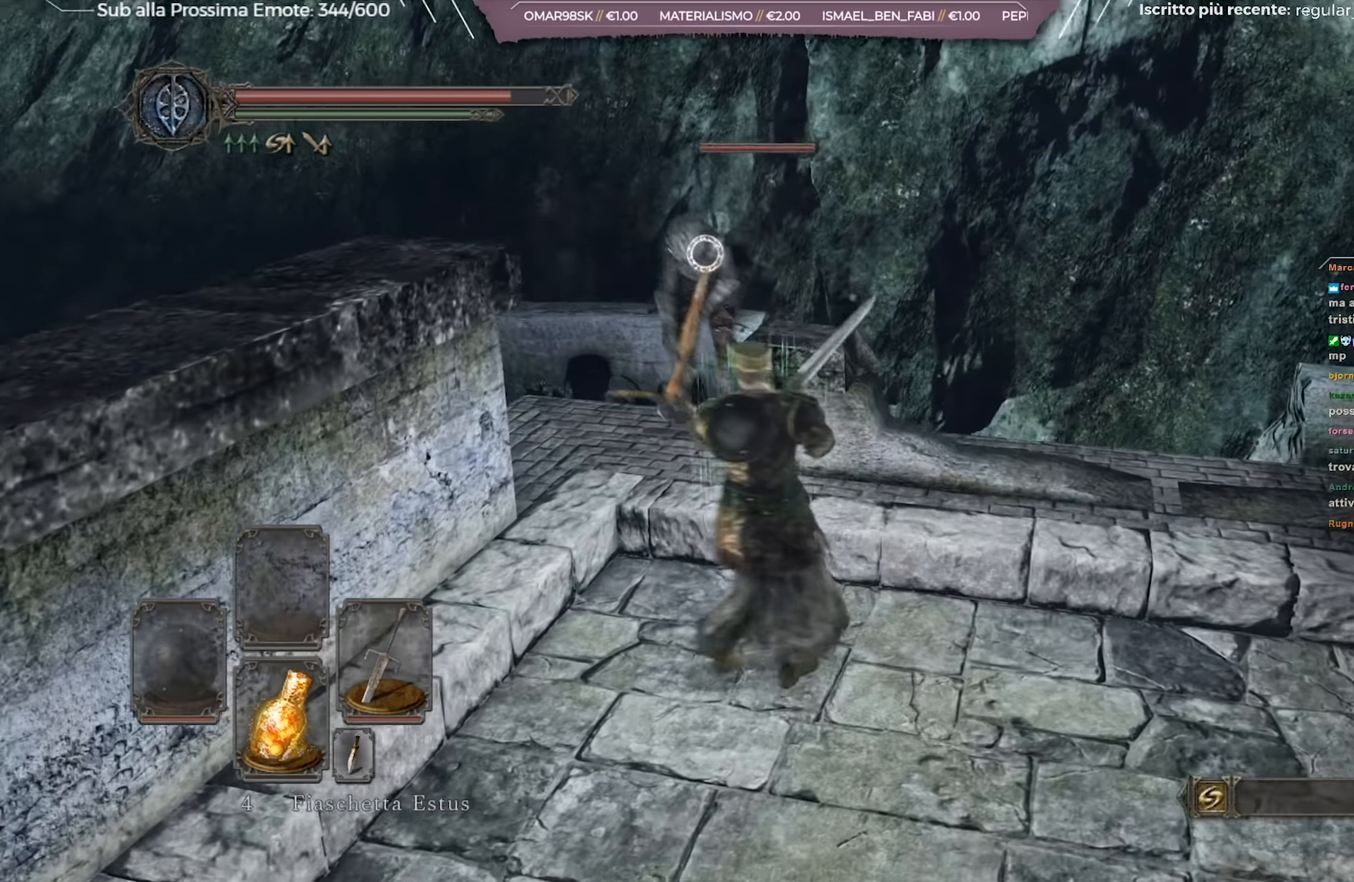
{"buttons": [], "left_stick": "up-left", "right_stick": "center", "events": [[50, "R1", "up"]]}
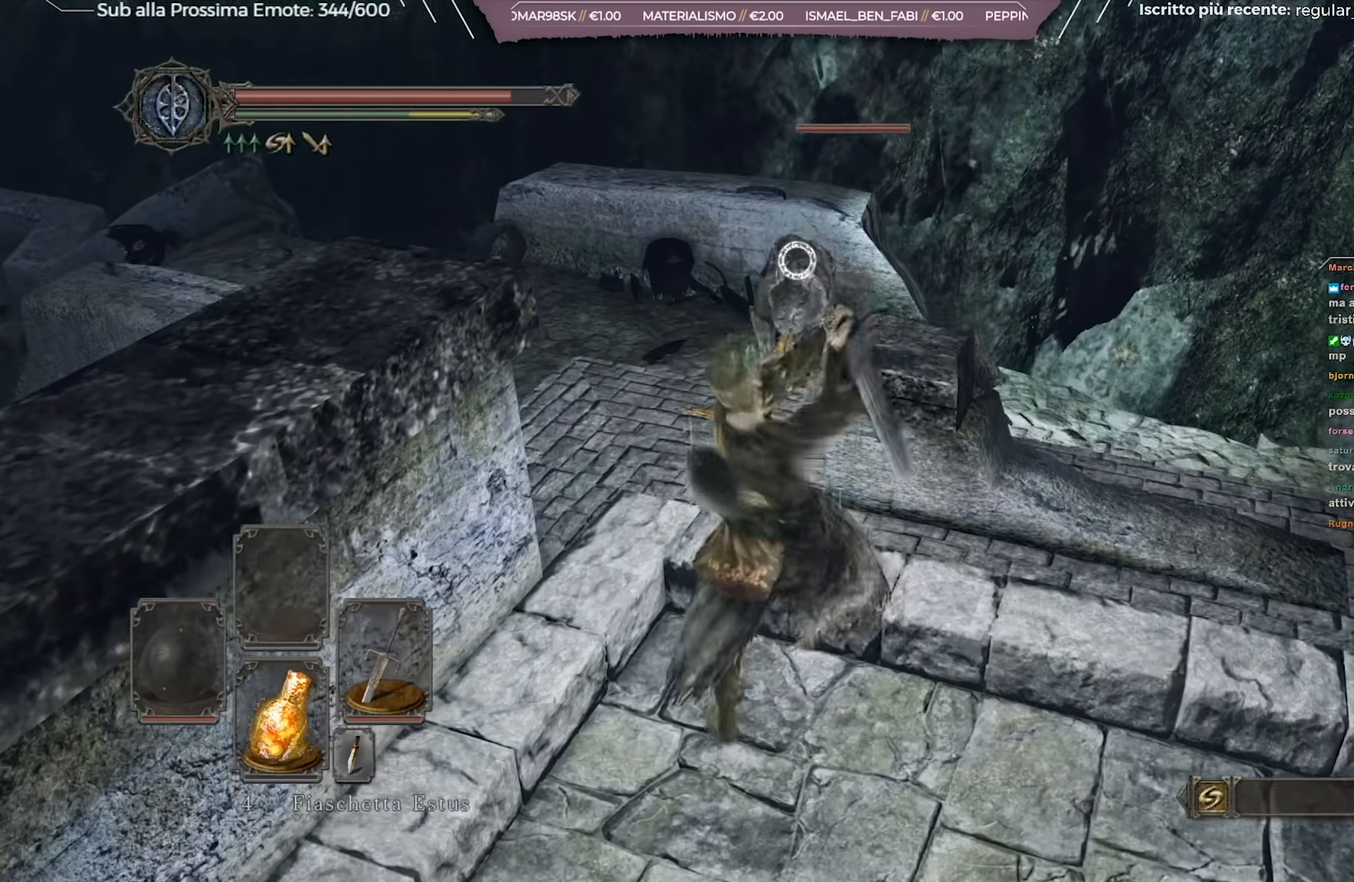
{"buttons": [], "left_stick": "center", "right_stick": "center", "events": [[384, "left_stick", "center"]]}
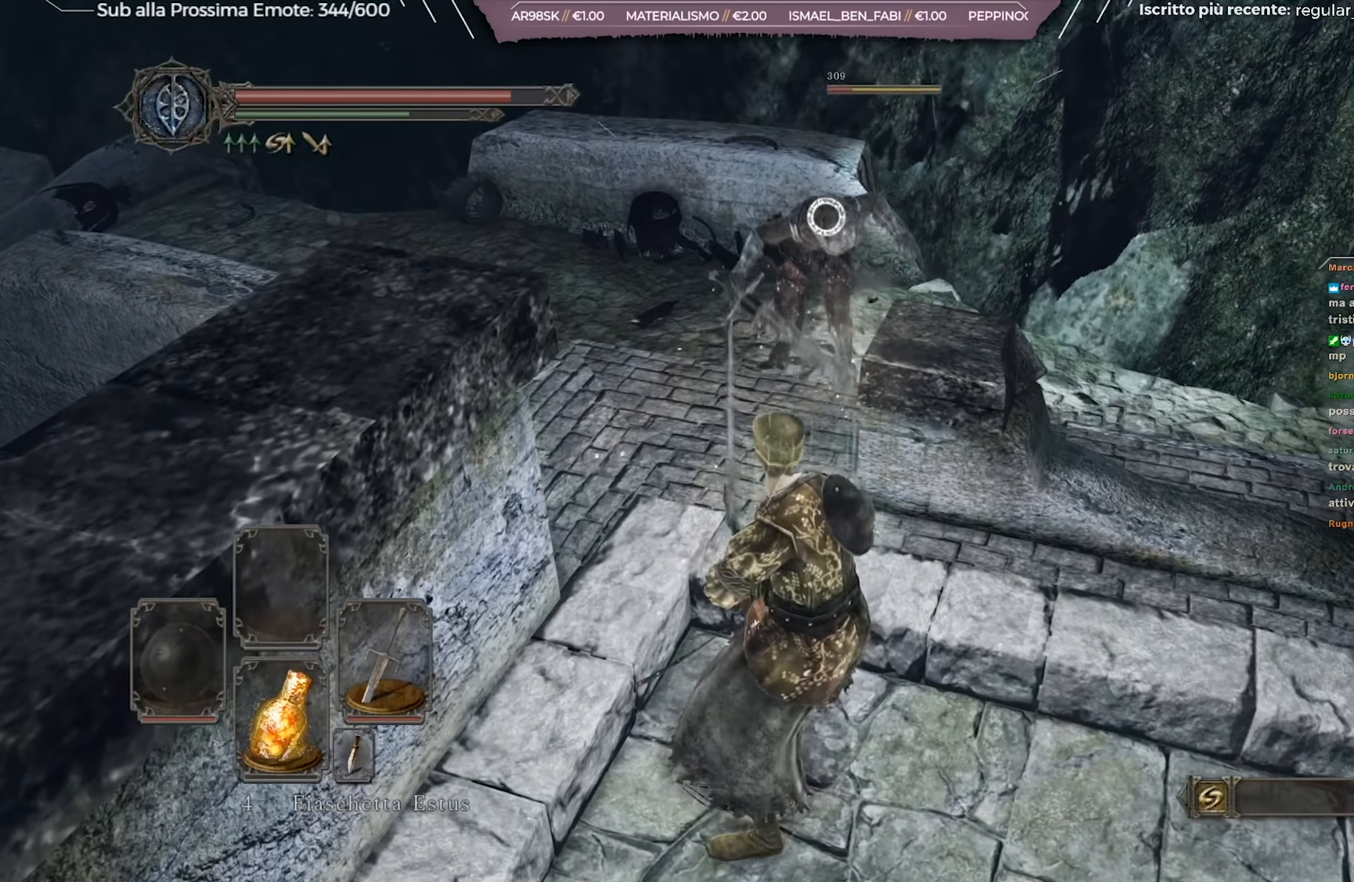
{"buttons": [], "left_stick": "down-right", "right_stick": "up-right", "events": [[284, "R3", "down"], [284, "right_stick", "down-right"], [350, "left_stick", "down-right"], [367, "R3", "up"], [450, "right_stick", "up-right"]]}
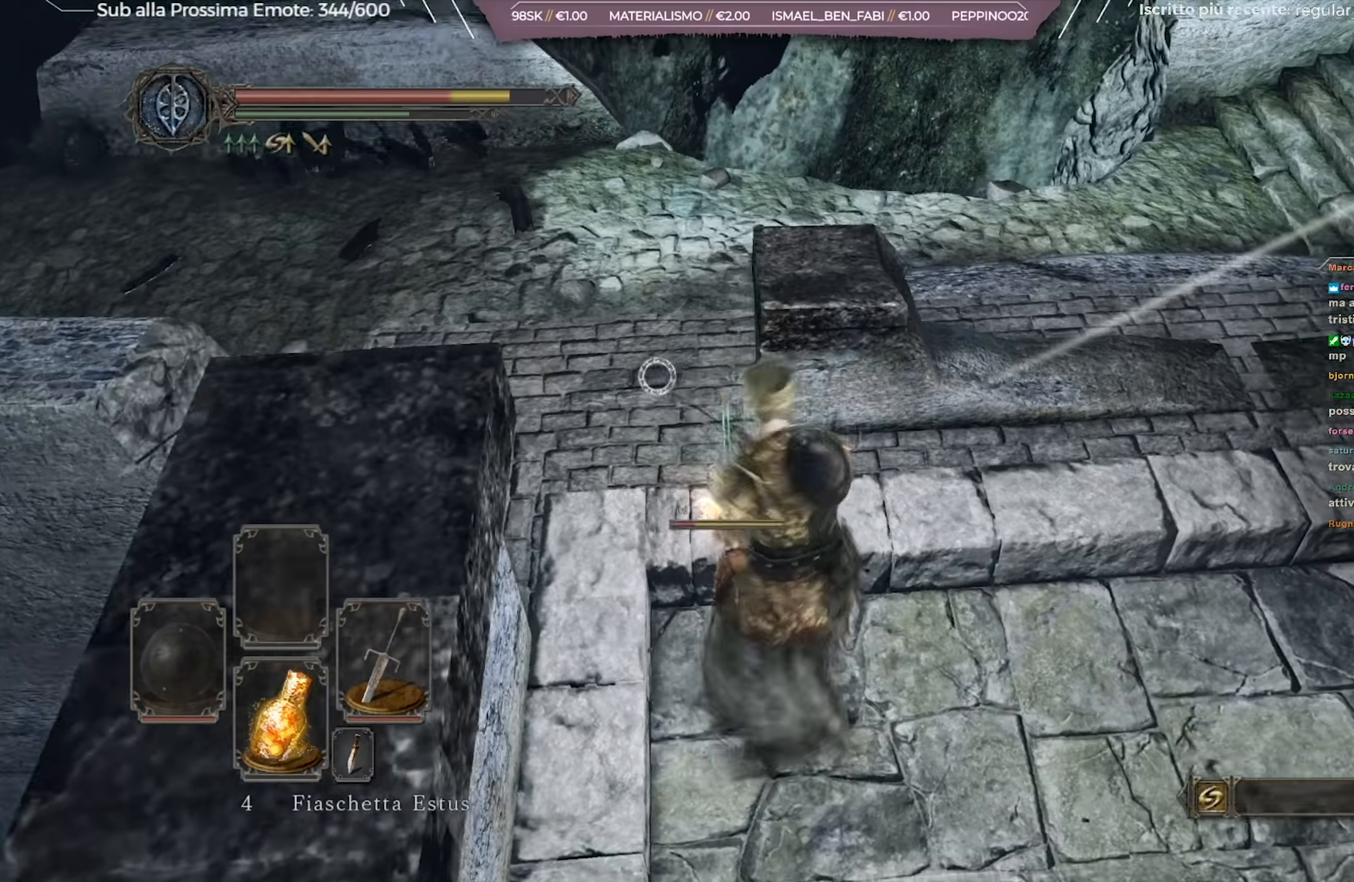
{"buttons": [], "left_stick": "up-right", "right_stick": "up-left", "events": [[234, "left_stick", "right"], [317, "right_stick", "up"], [434, "left_stick", "up-right"], [434, "right_stick", "up-left"]]}
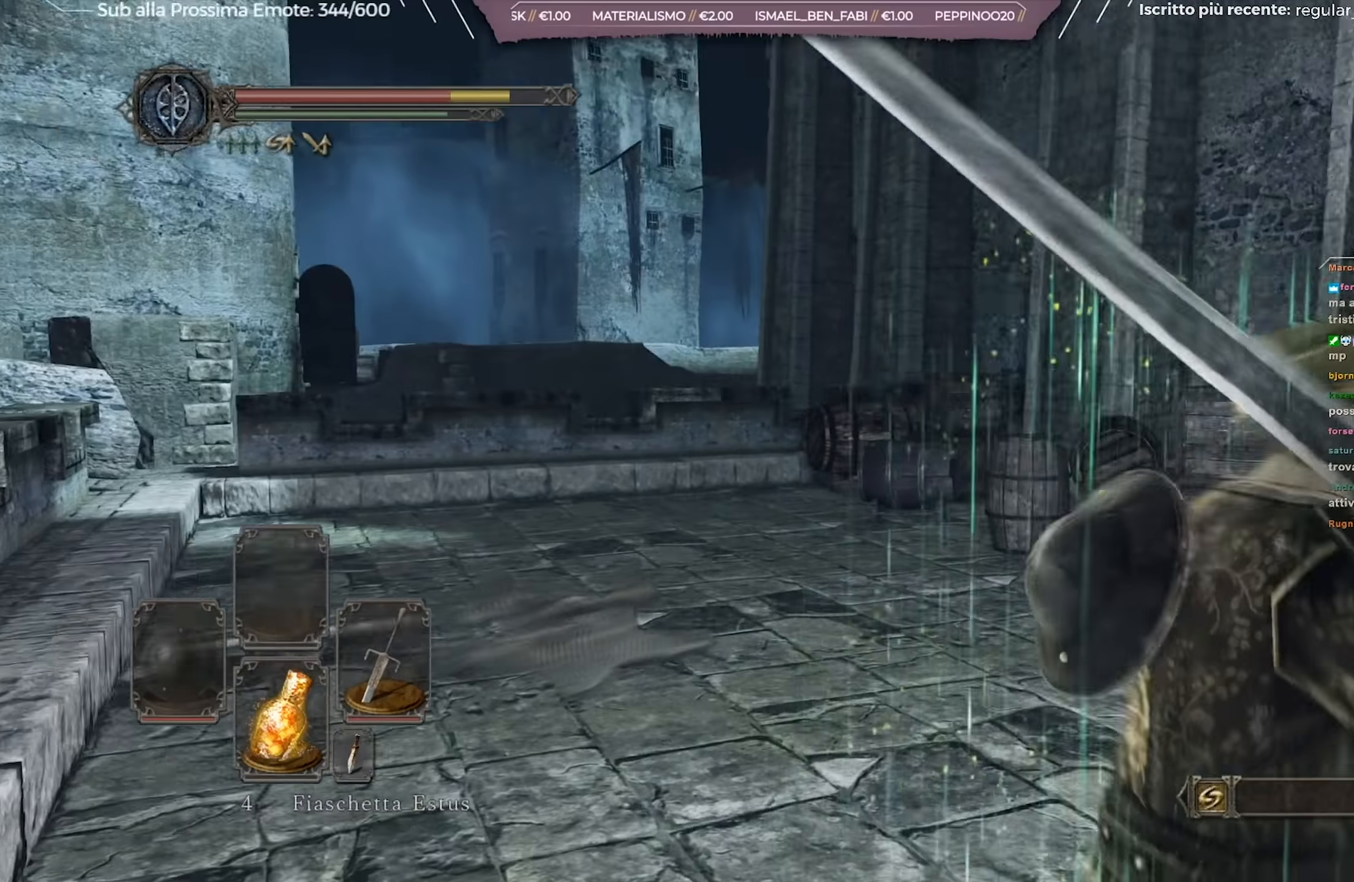
{"buttons": [], "left_stick": "up-right", "right_stick": "down-right", "events": [[150, "right_stick", "center"], [467, "right_stick", "down-right"]]}
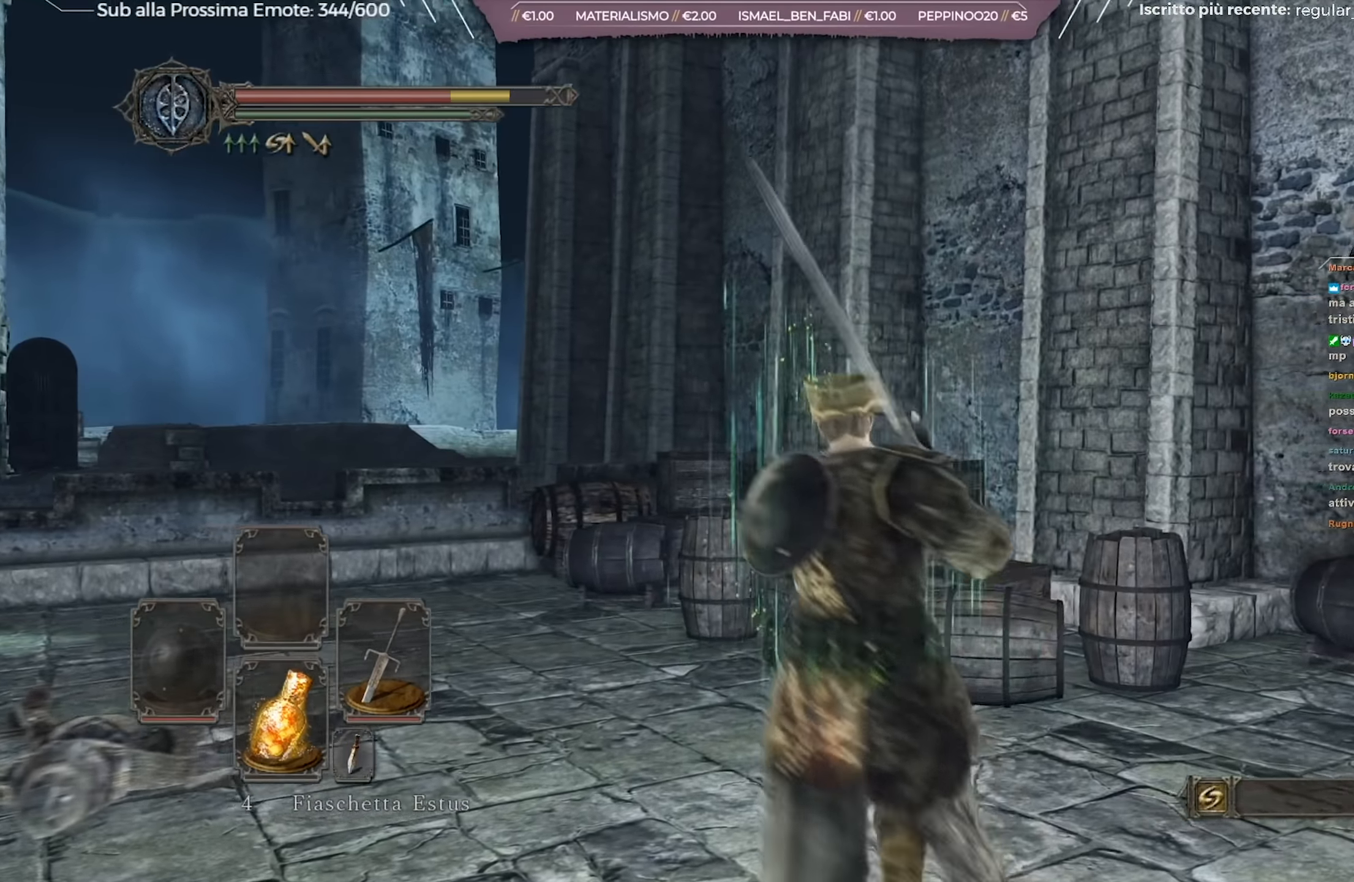
{"buttons": [], "left_stick": "up-right", "right_stick": "down-right", "events": [[51, "left_stick", "right"], [451, "left_stick", "up-right"]]}
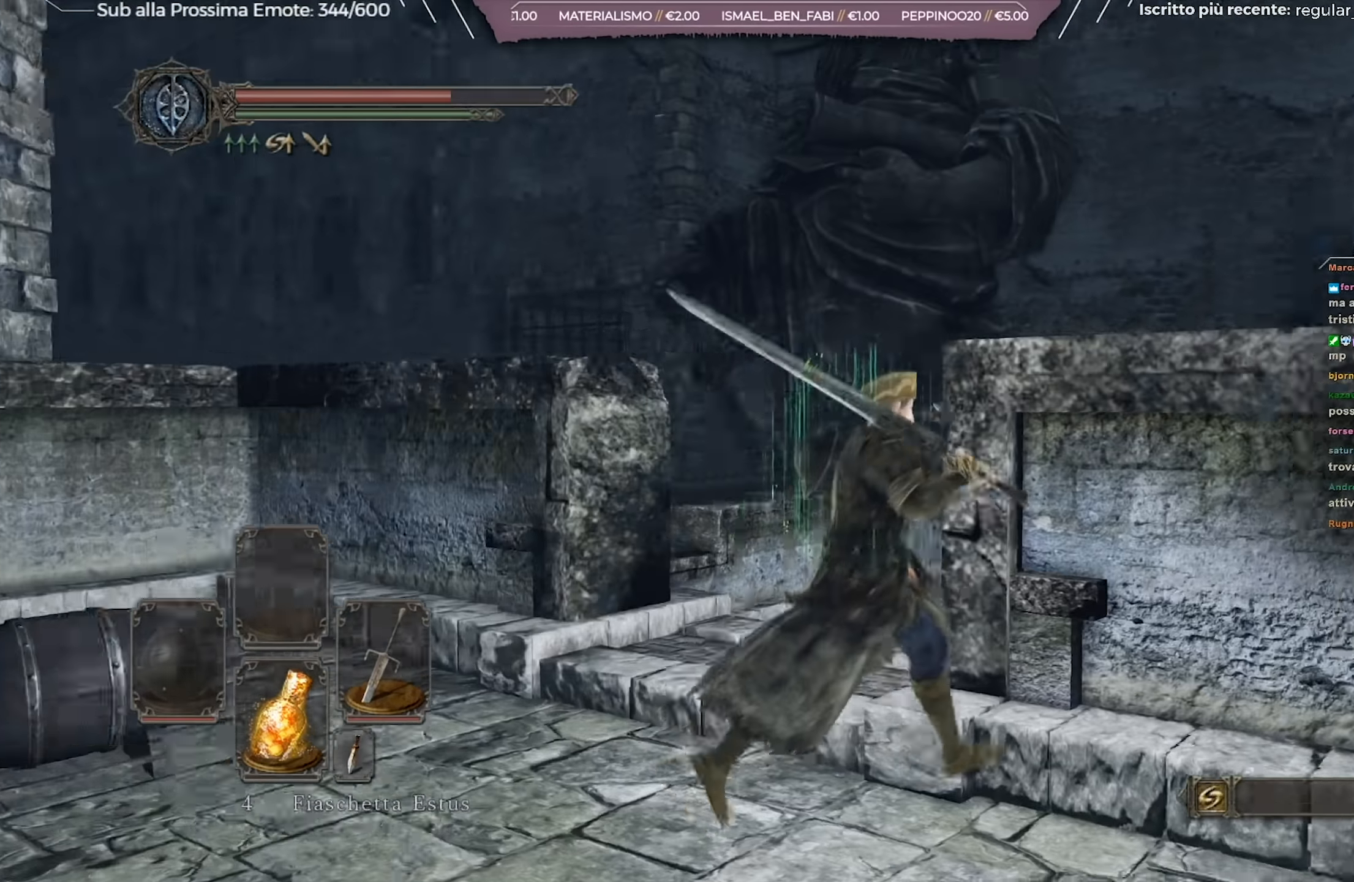
{"buttons": ["B"], "left_stick": "up-left", "right_stick": "center", "events": [[50, "right_stick", "center"], [67, "left_stick", "up"], [200, "left_stick", "up-left"], [417, "B", "down"]]}
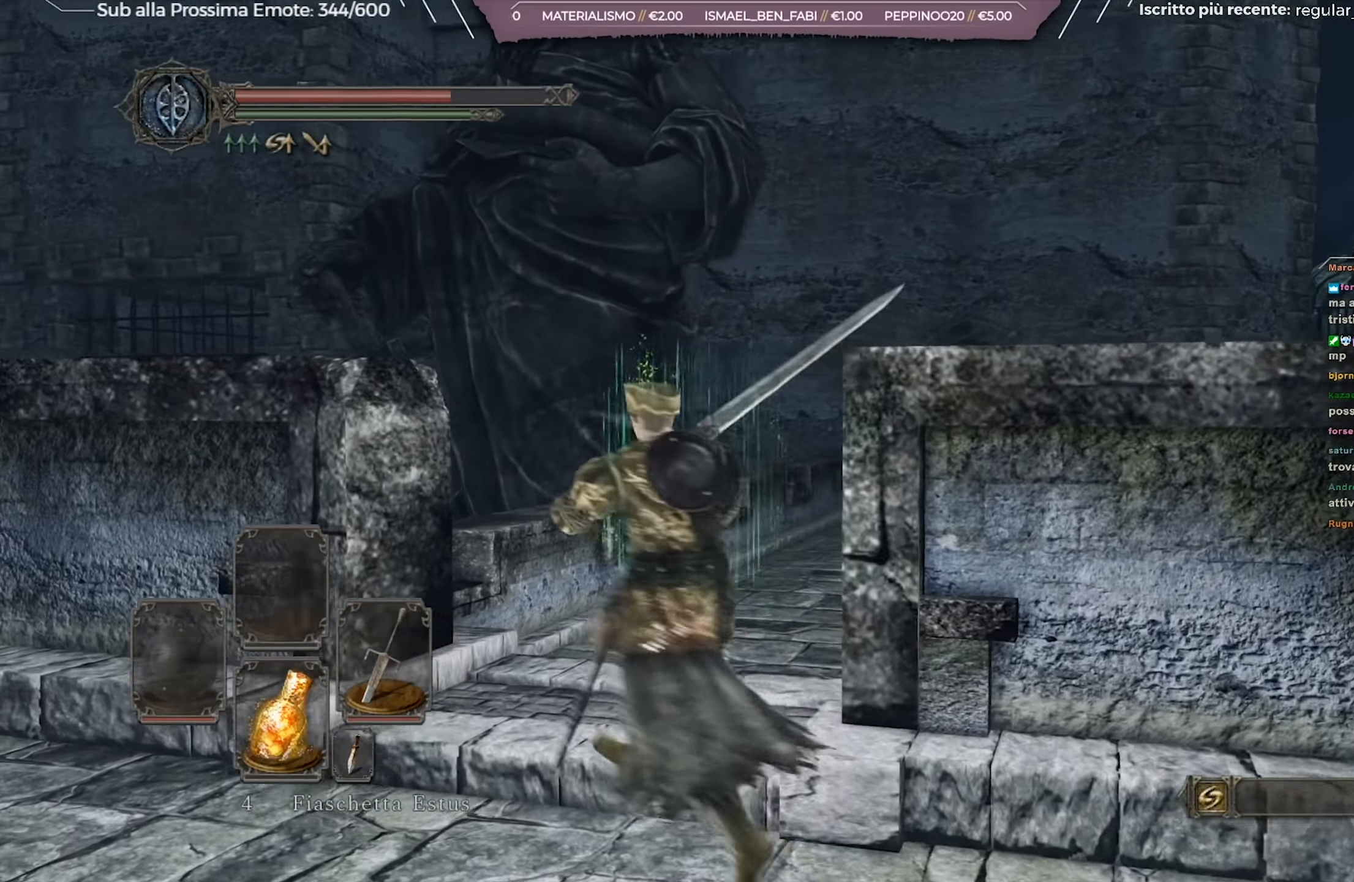
{"buttons": ["B"], "left_stick": "up", "right_stick": "down-right", "events": [[34, "left_stick", "up"], [468, "right_stick", "down-right"]]}
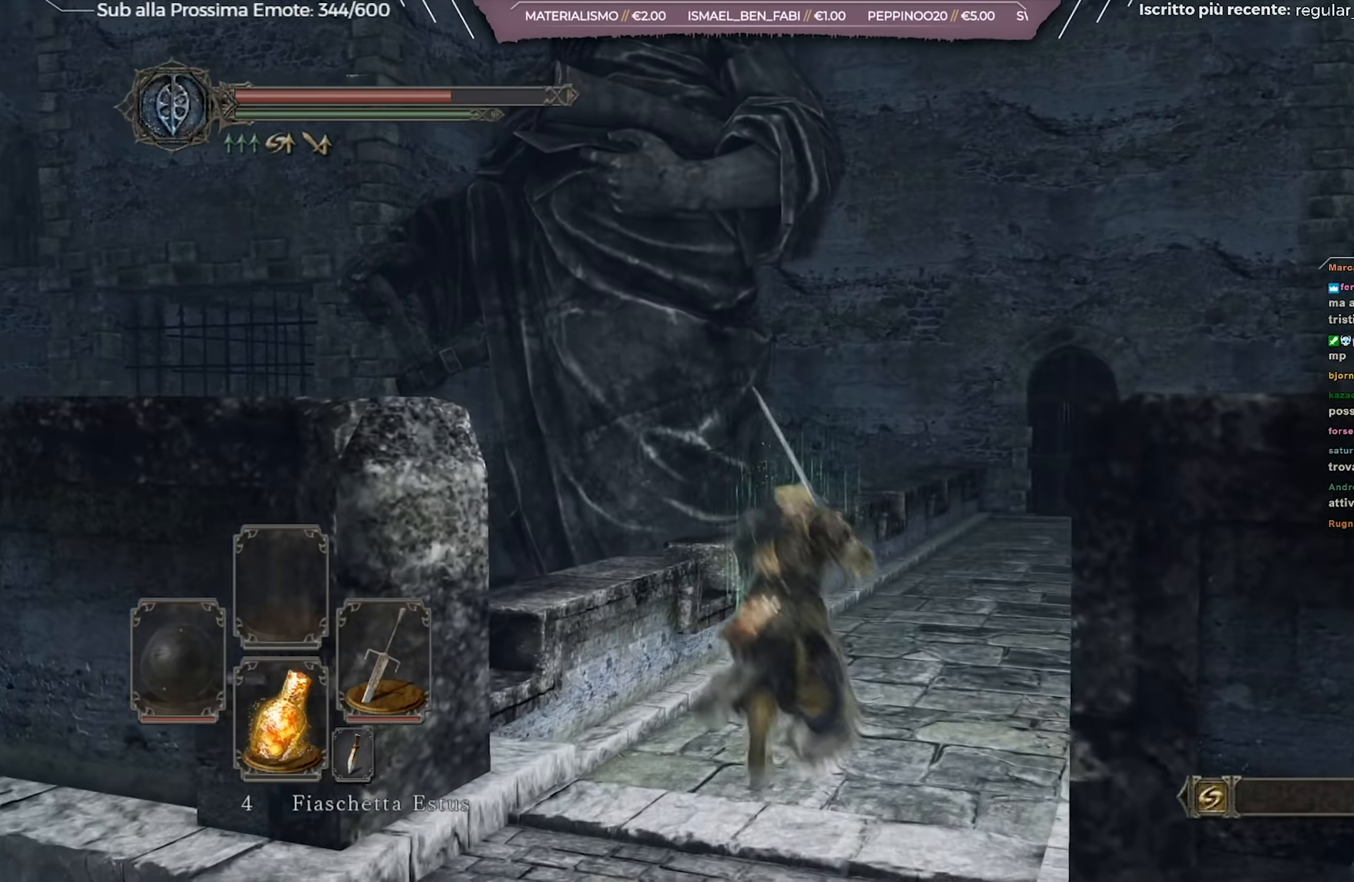
{"buttons": ["B"], "left_stick": "up-right", "right_stick": "center", "events": [[83, "right_stick", "center"], [450, "left_stick", "up-right"]]}
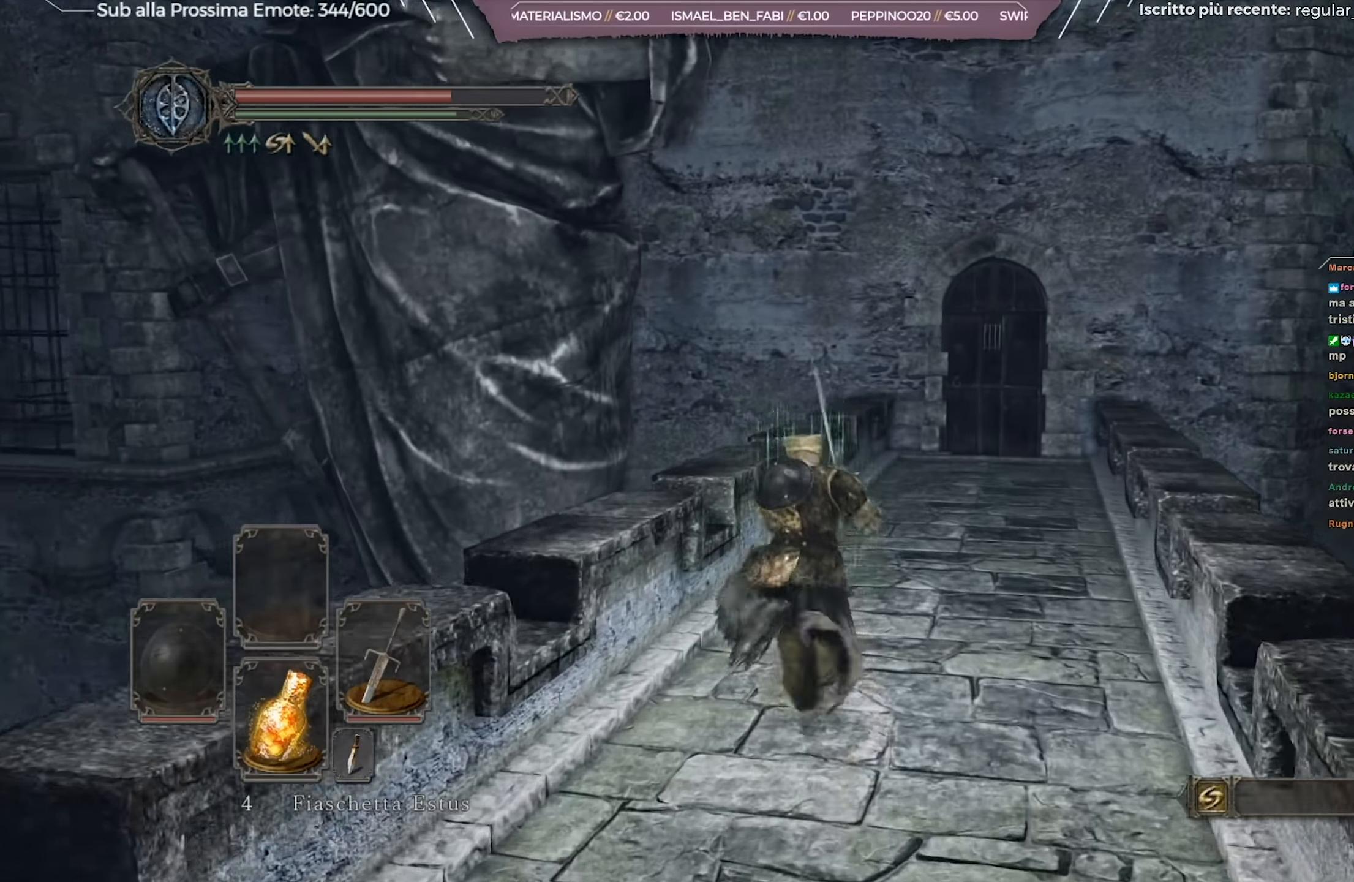
{"buttons": ["B"], "left_stick": "up-right", "right_stick": "center", "events": []}
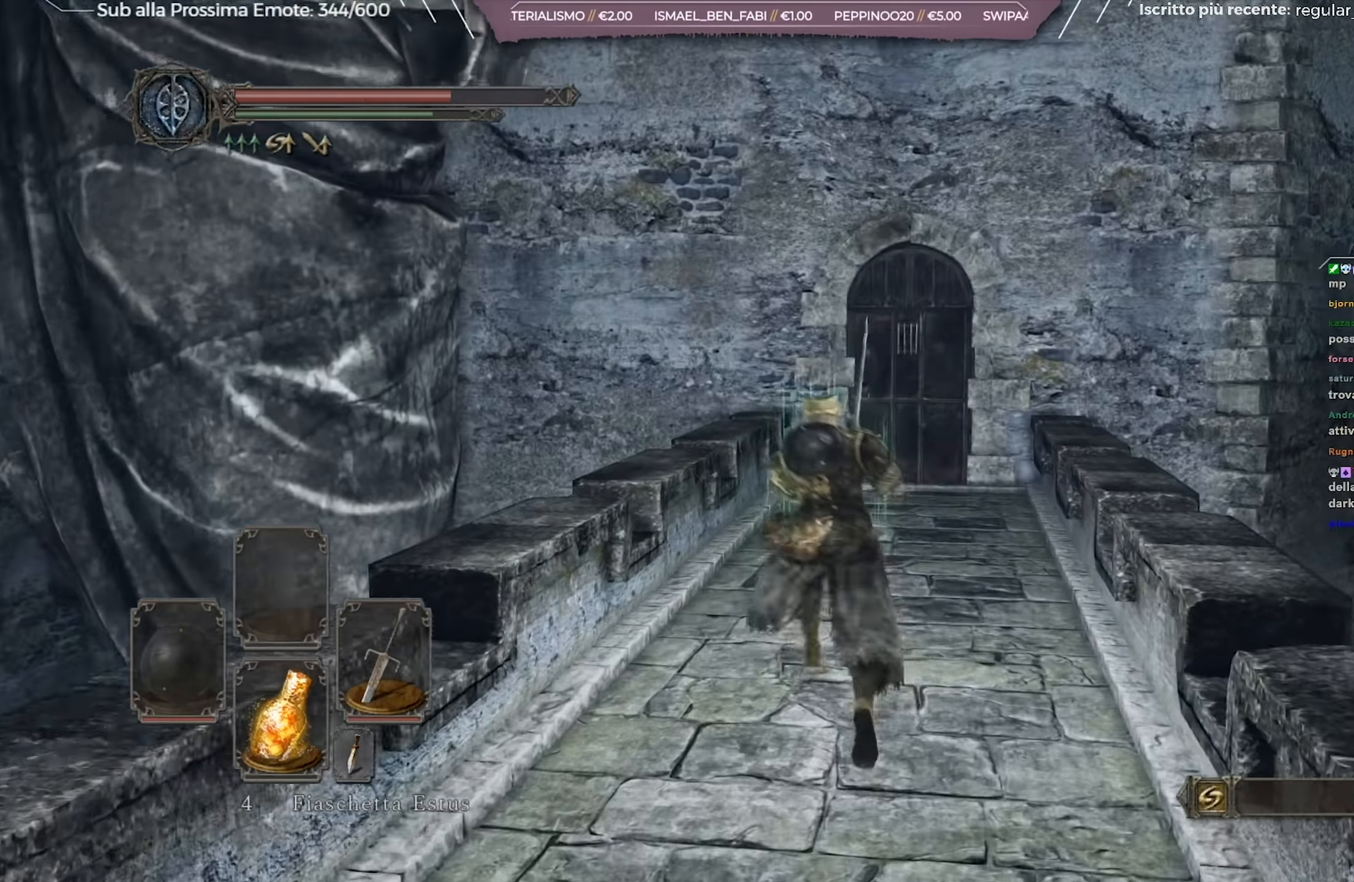
{"buttons": ["B"], "left_stick": "up", "right_stick": "center", "events": [[401, "left_stick", "up"]]}
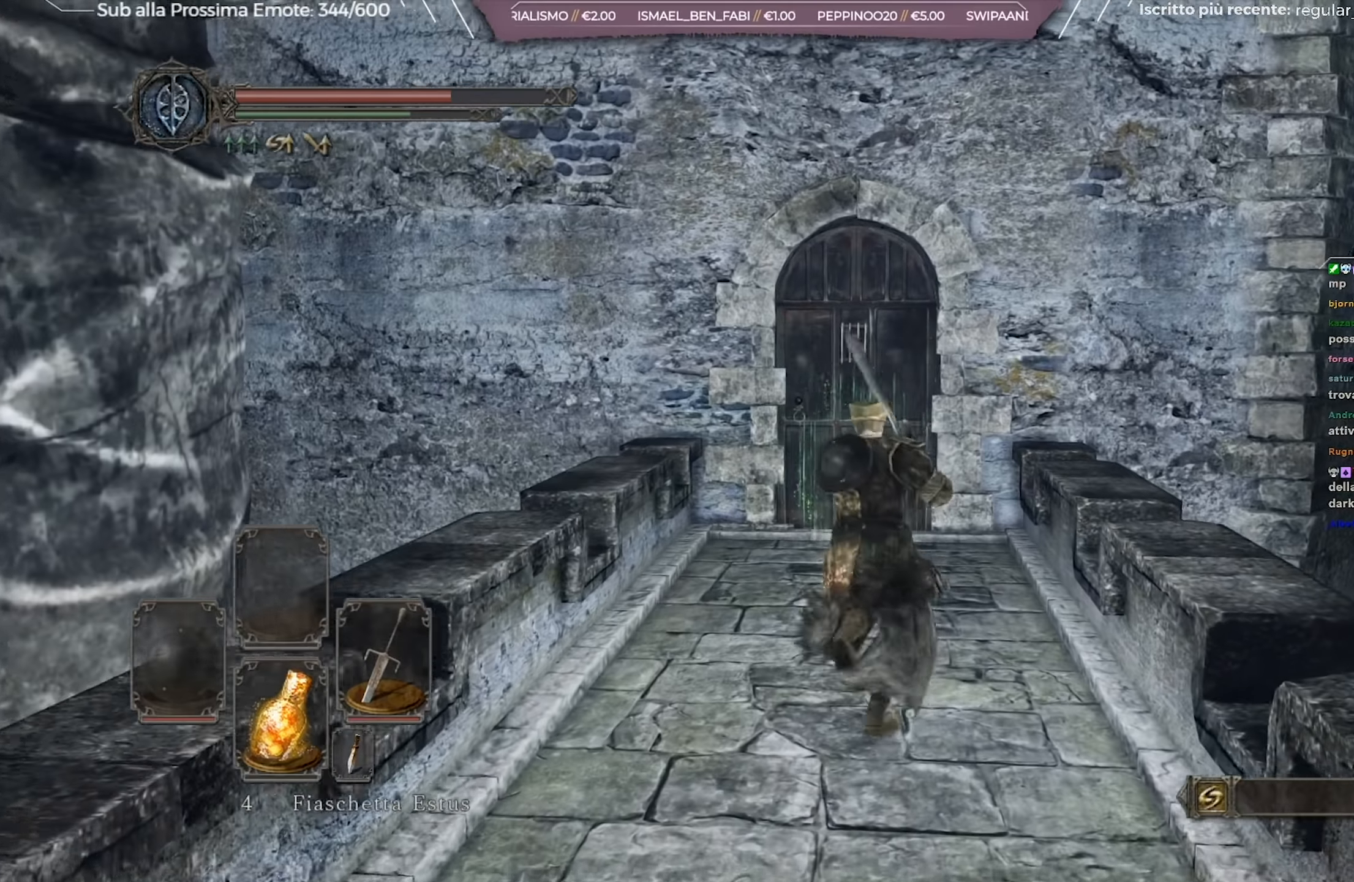
{"buttons": [], "left_stick": "up", "right_stick": "center", "events": [[300, "B", "up"]]}
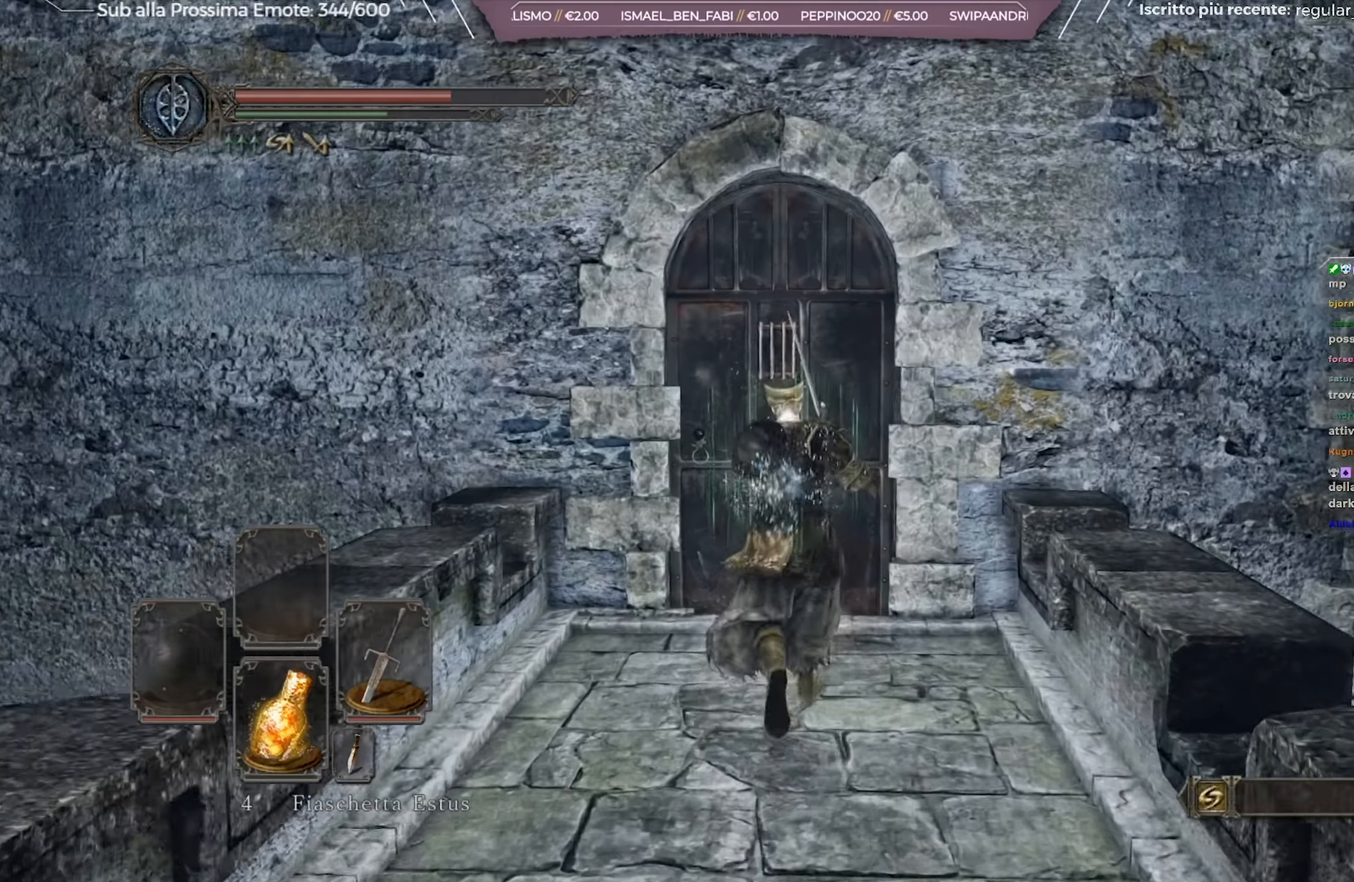
{"buttons": [], "left_stick": "up", "right_stick": "center", "events": [[100, "A", "down"], [184, "A", "up"]]}
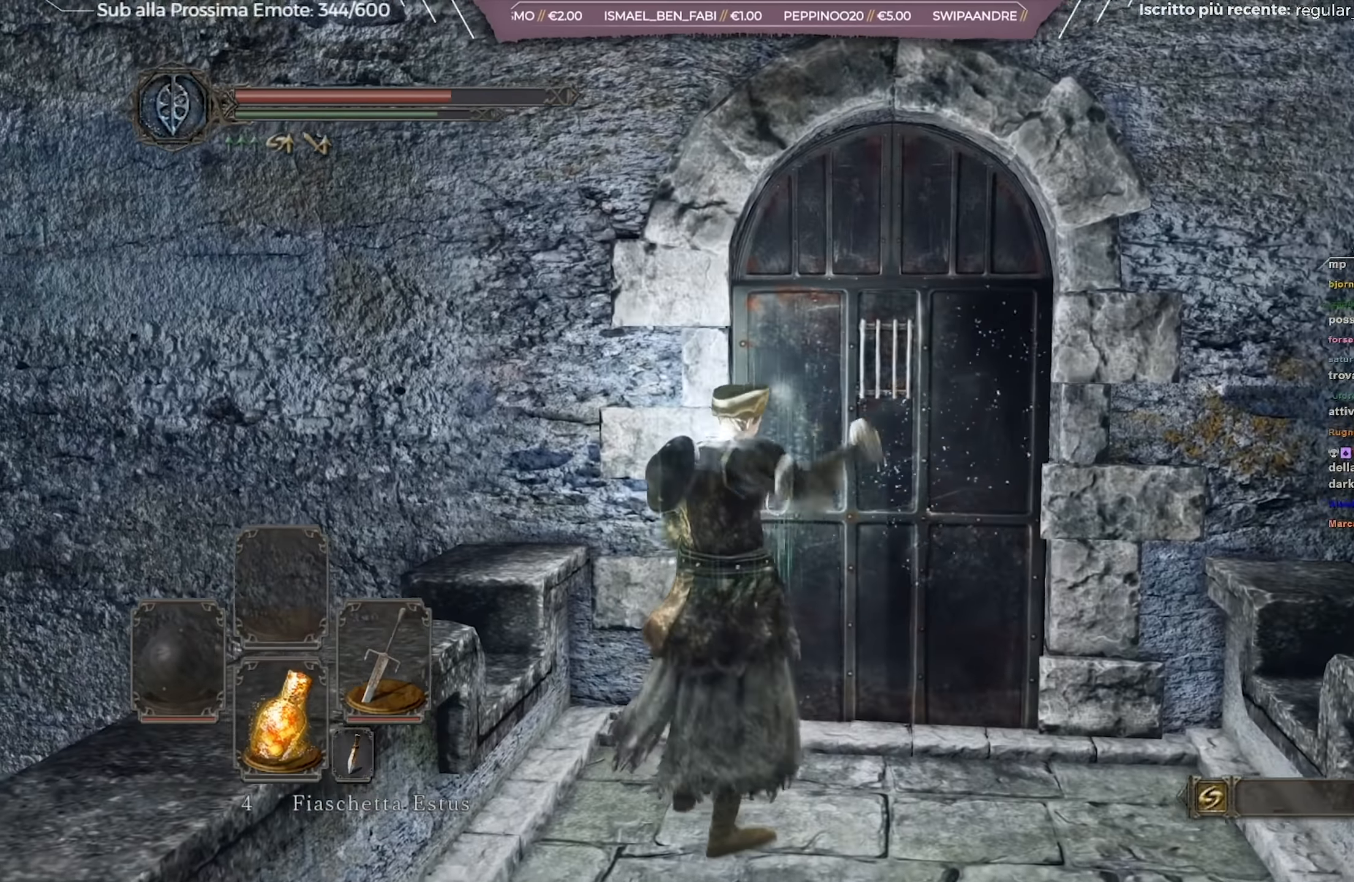
{"buttons": [], "left_stick": "center", "right_stick": "down-right", "events": [[217, "left_stick", "center"], [484, "right_stick", "down-right"]]}
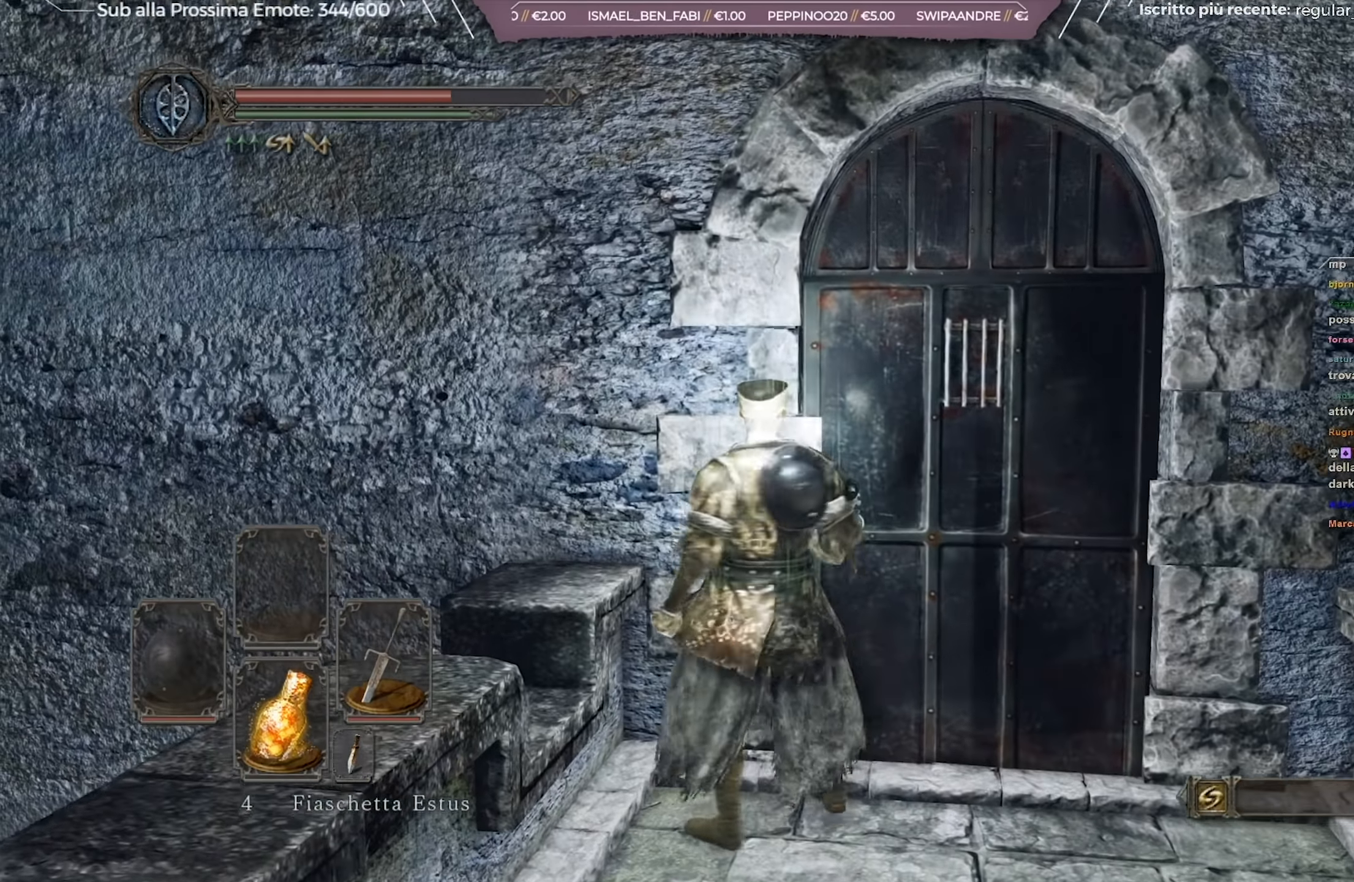
{"buttons": [], "left_stick": "center", "right_stick": "center", "events": [[116, "right_stick", "center"]]}
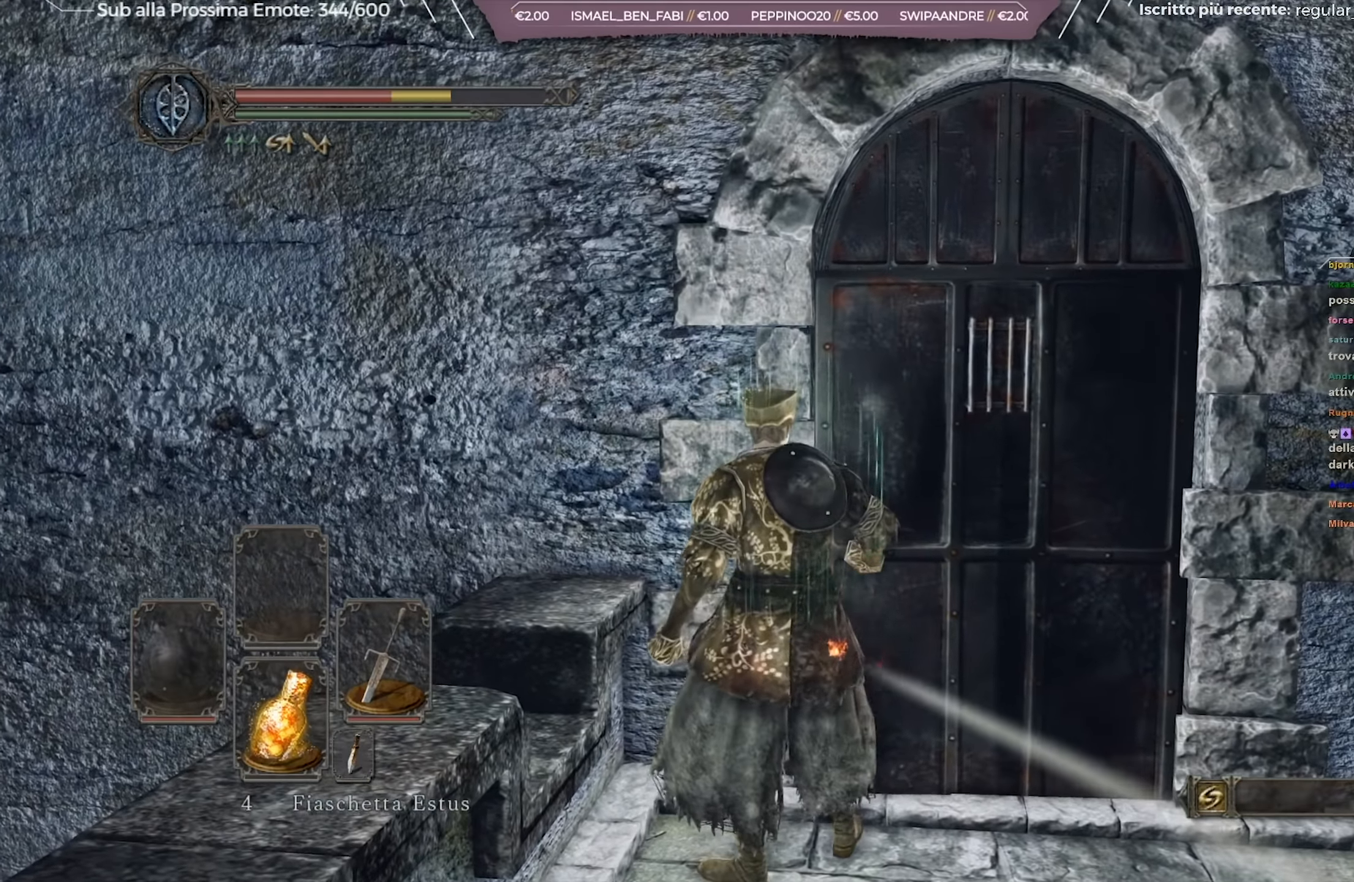
{"buttons": [], "left_stick": "center", "right_stick": "center", "events": [[284, "right_stick", "down-right"], [450, "right_stick", "center"]]}
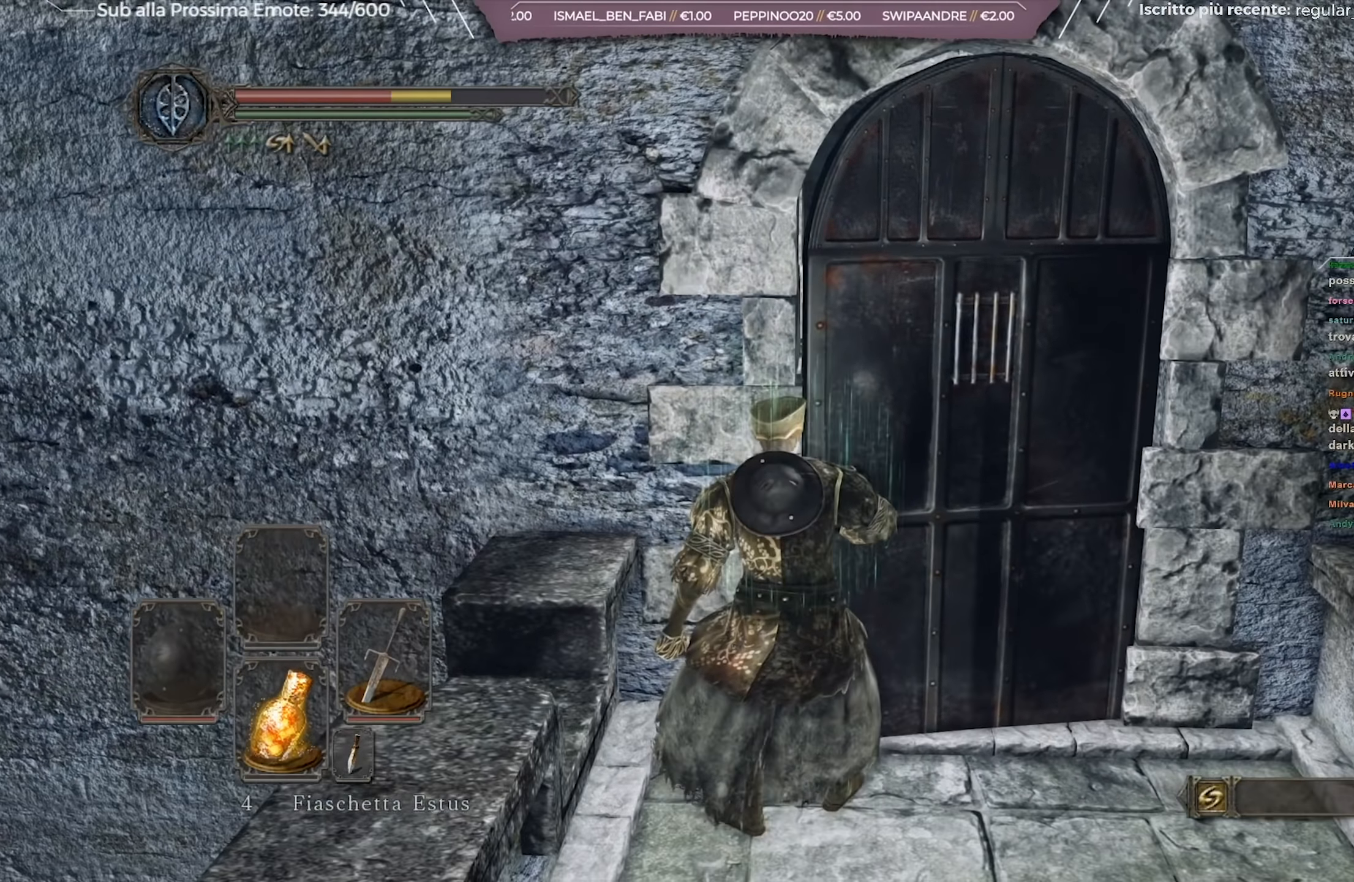
{"buttons": [], "left_stick": "down", "right_stick": "center", "events": [[83, "left_stick", "down"]]}
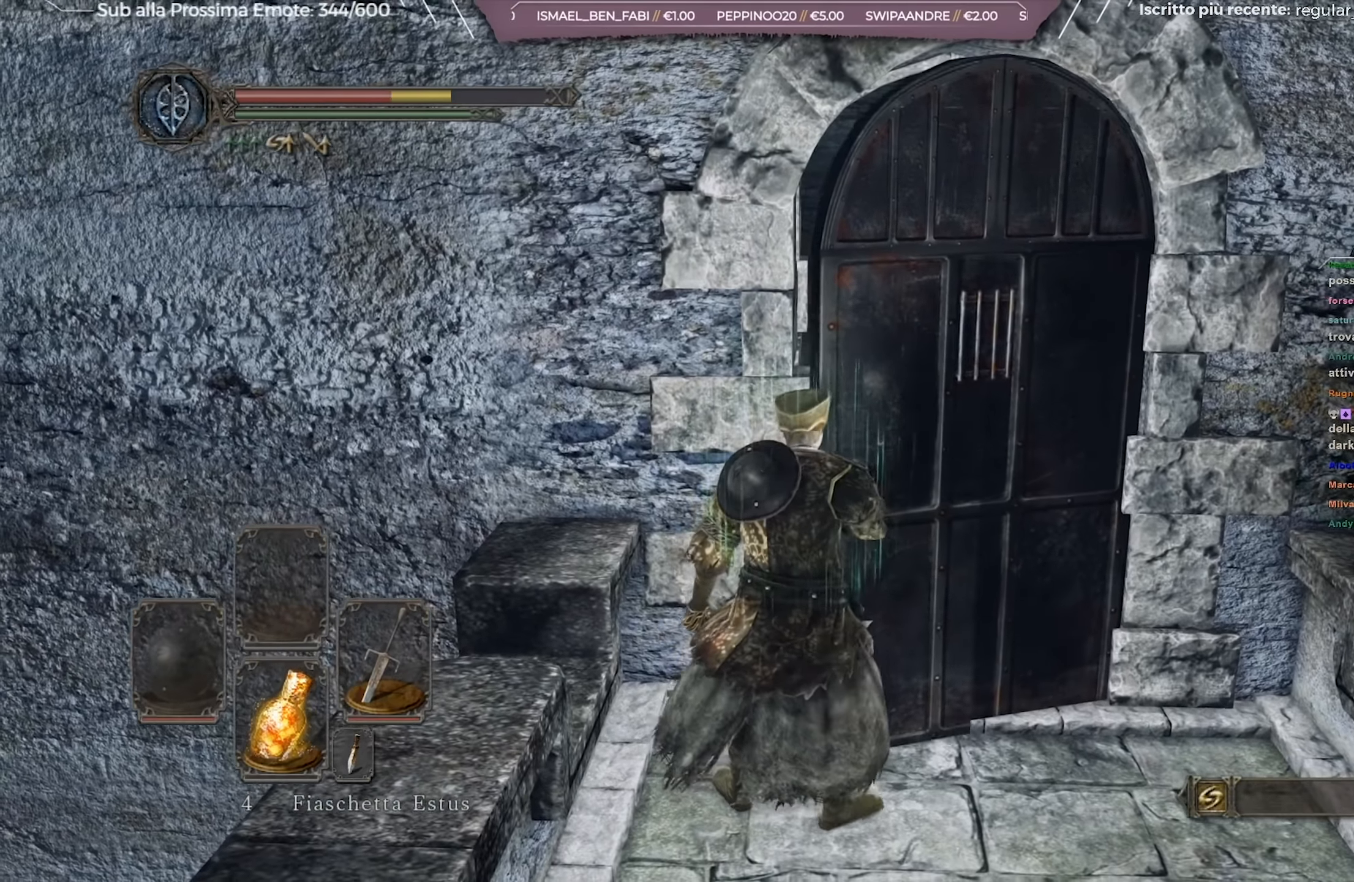
{"buttons": [], "left_stick": "down", "right_stick": "center", "events": []}
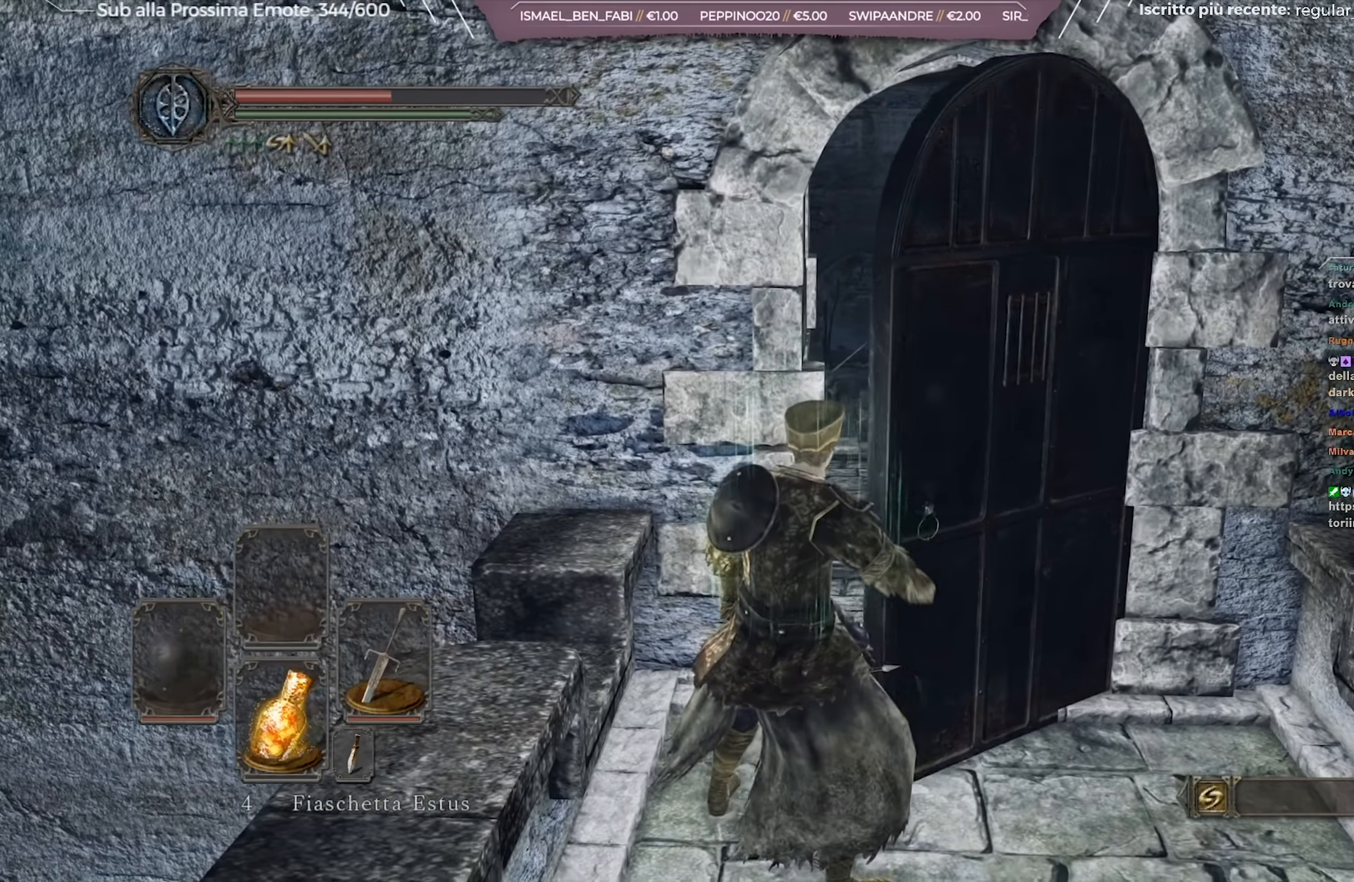
{"buttons": [], "left_stick": "down", "right_stick": "down-left", "events": [[66, "left_stick", "center"], [250, "left_stick", "down"], [483, "right_stick", "down-left"]]}
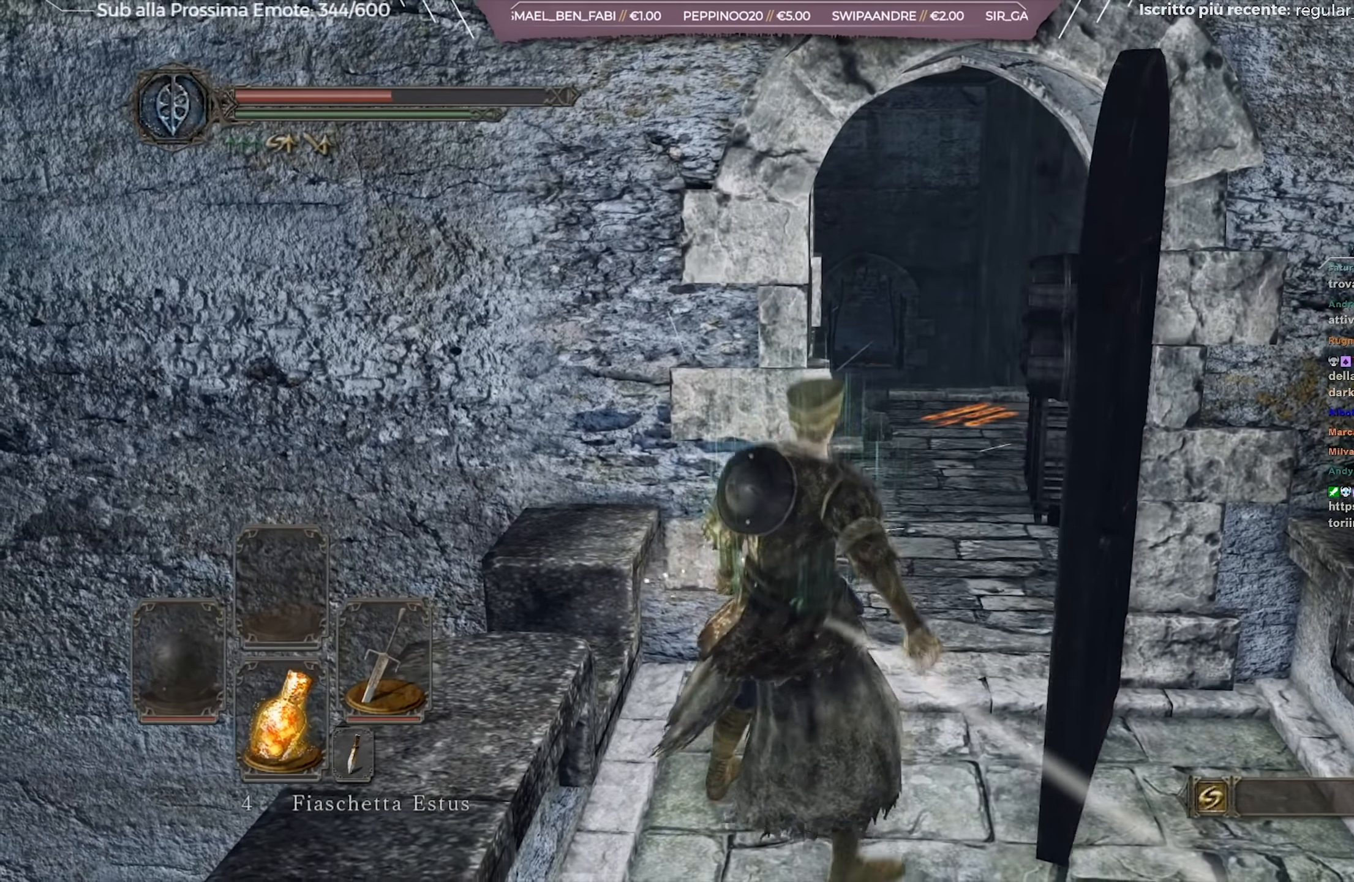
{"buttons": [], "left_stick": "down", "right_stick": "center", "events": [[83, "right_stick", "center"]]}
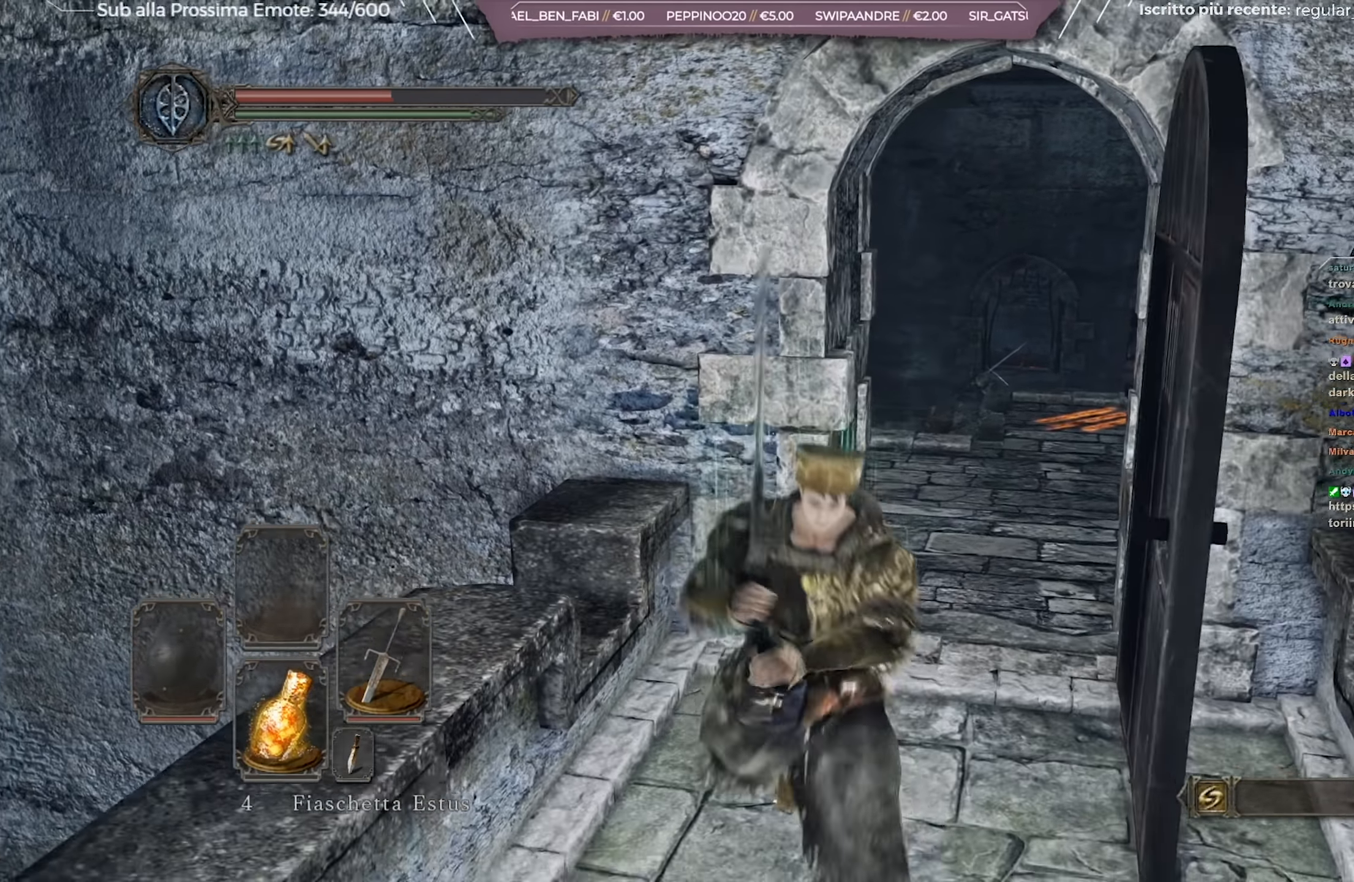
{"buttons": [], "left_stick": "down", "right_stick": "center", "events": [[133, "left_stick", "center"], [300, "left_stick", "down"]]}
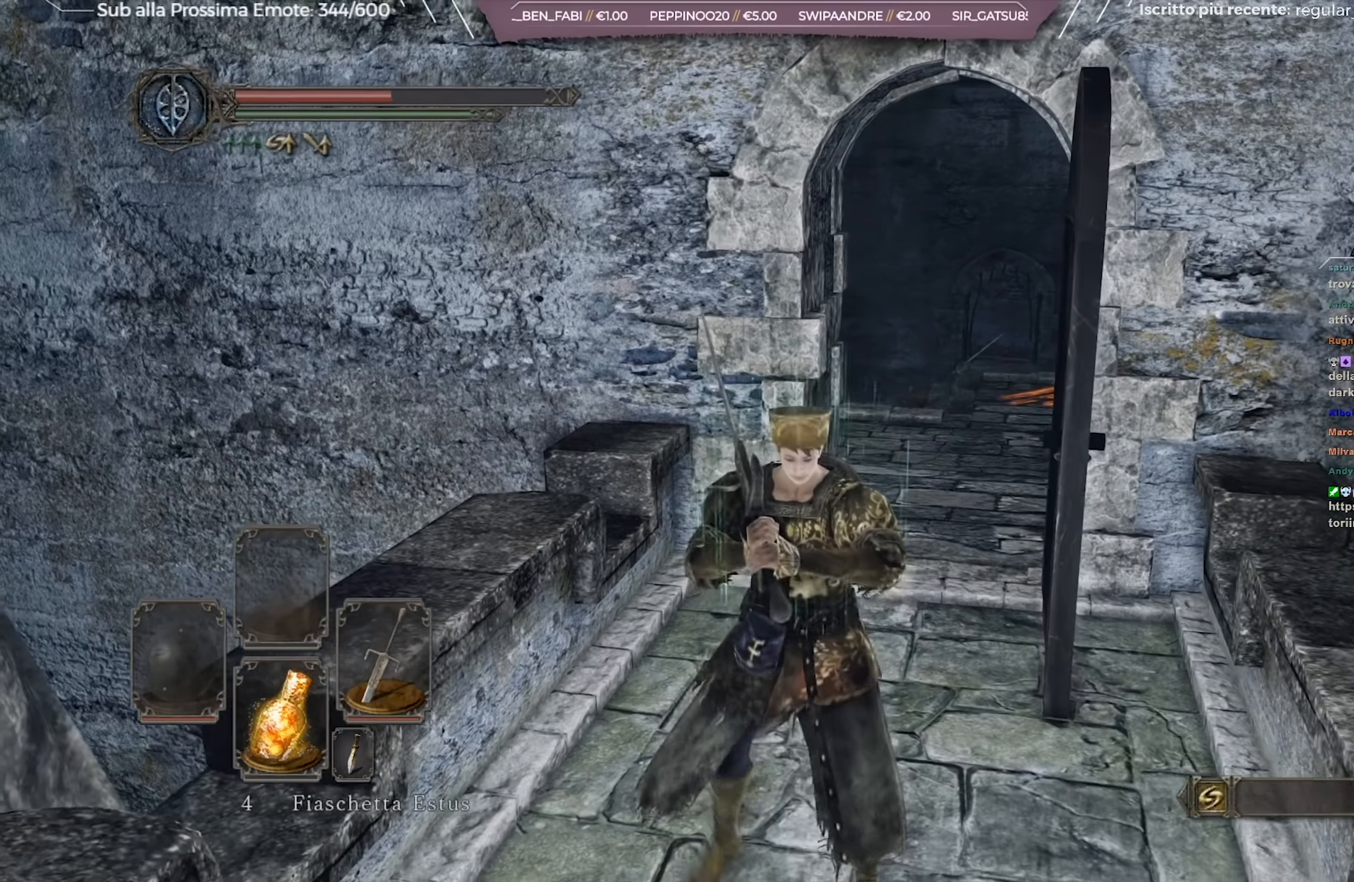
{"buttons": [], "left_stick": "down", "right_stick": "center", "events": []}
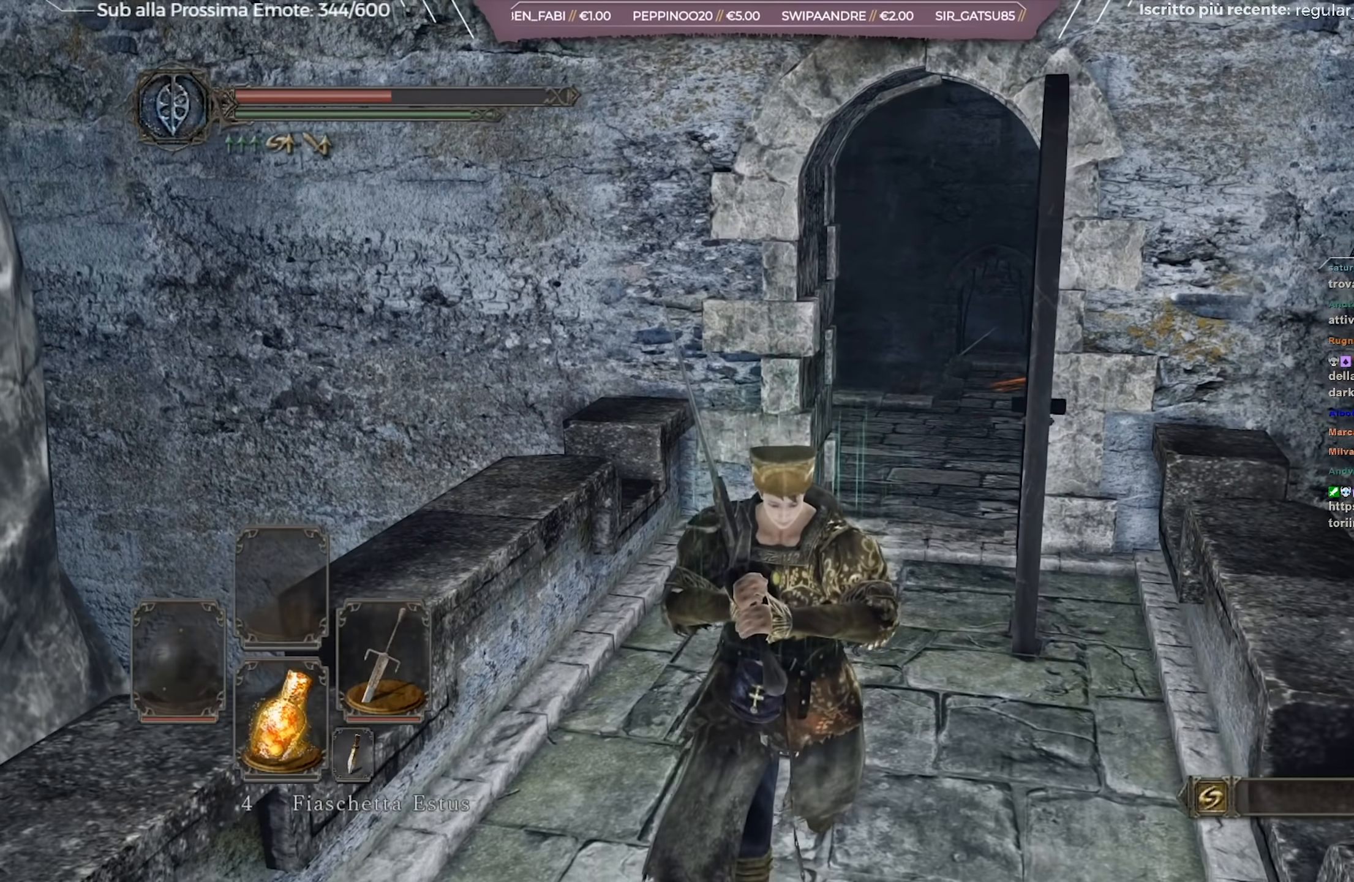
{"buttons": ["L1"], "left_stick": "down", "right_stick": "center", "events": [[484, "L1", "down"]]}
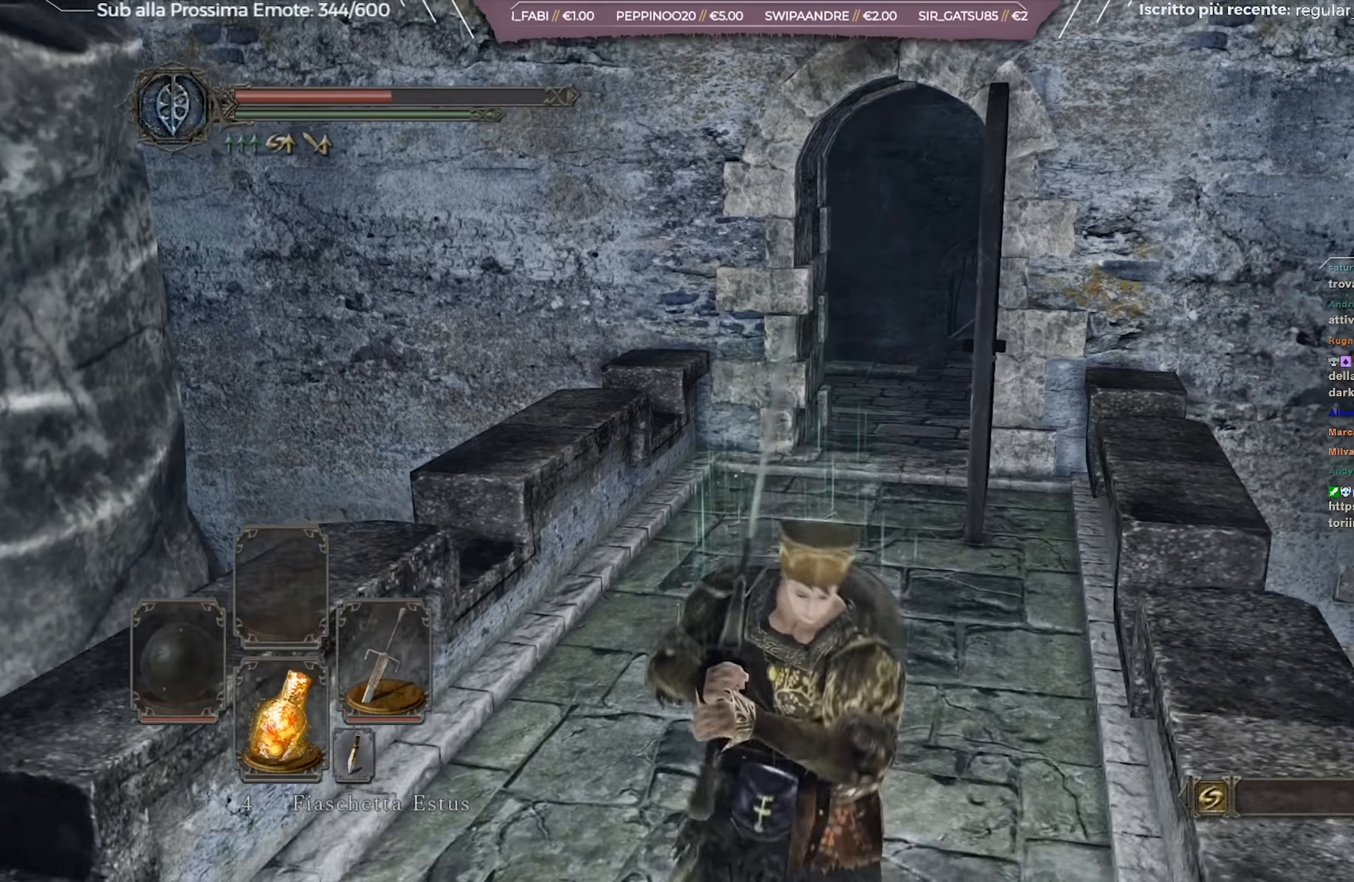
{"buttons": ["L1"], "left_stick": "center", "right_stick": "center", "events": [[17, "left_stick", "center"]]}
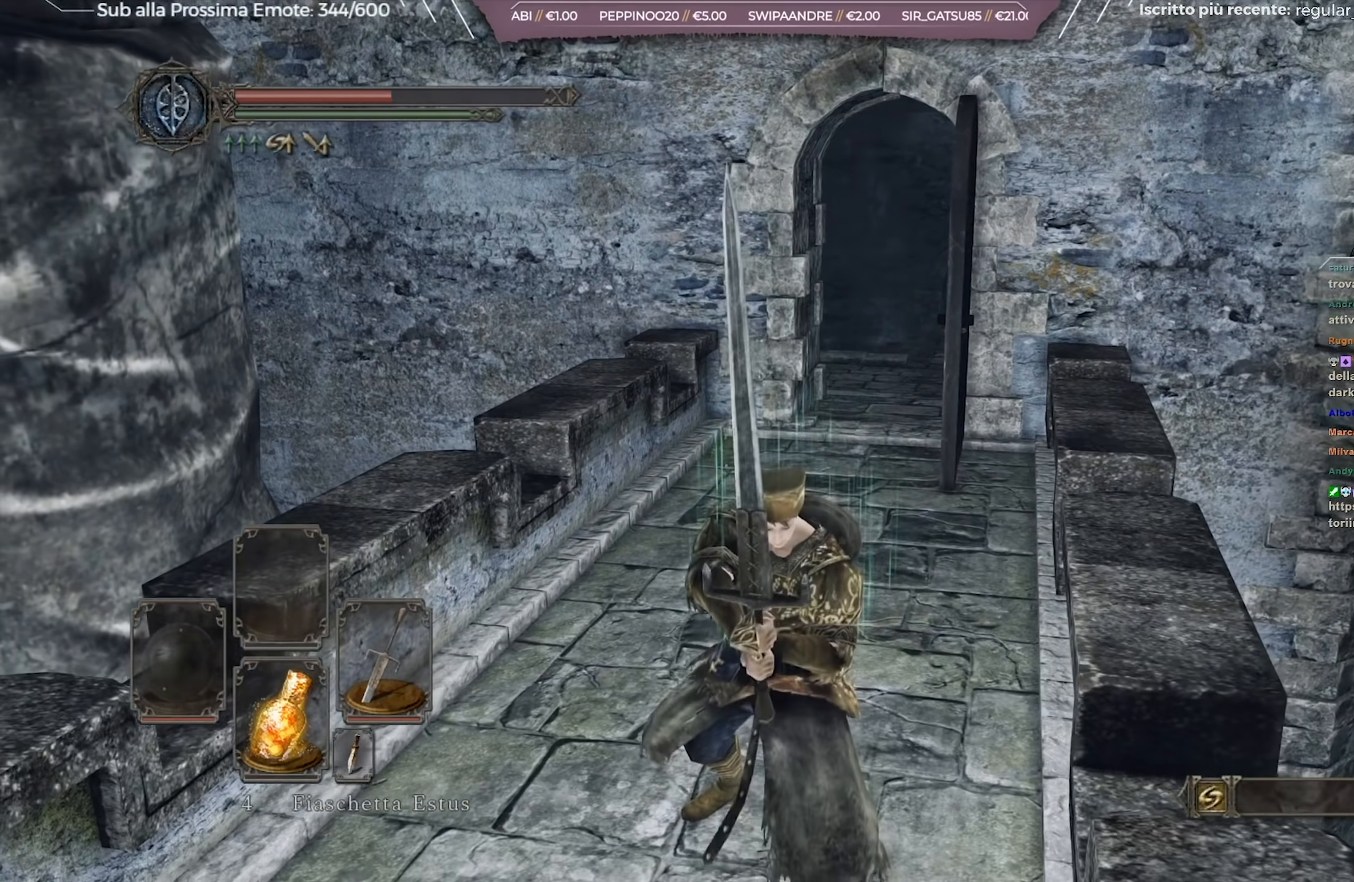
{"buttons": ["L1"], "left_stick": "down", "right_stick": "center", "events": [[67, "left_stick", "down"]]}
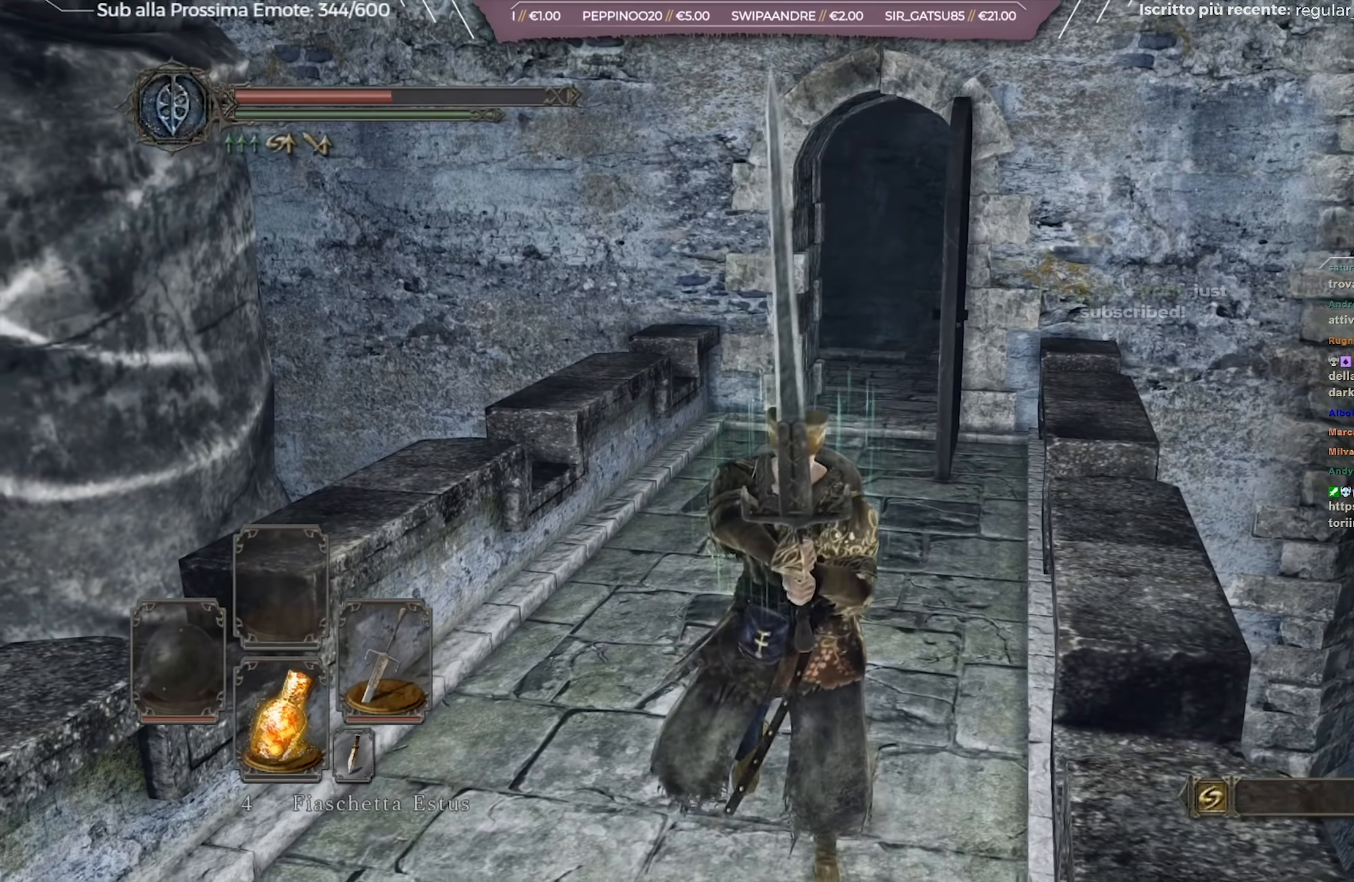
{"buttons": ["L1"], "left_stick": "center", "right_stick": "center", "events": [[251, "left_stick", "center"]]}
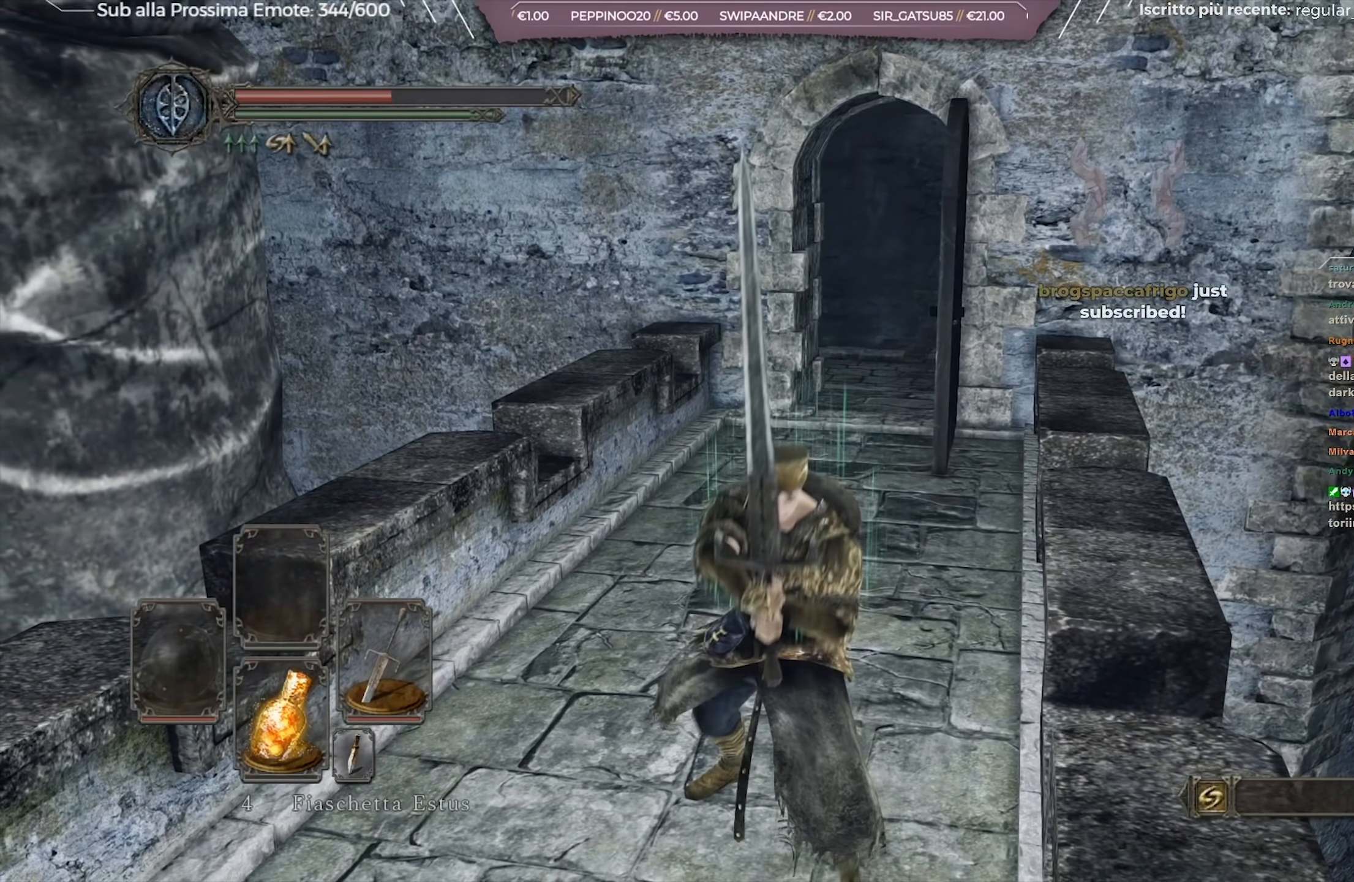
{"buttons": ["L1"], "left_stick": "center", "right_stick": "center", "events": []}
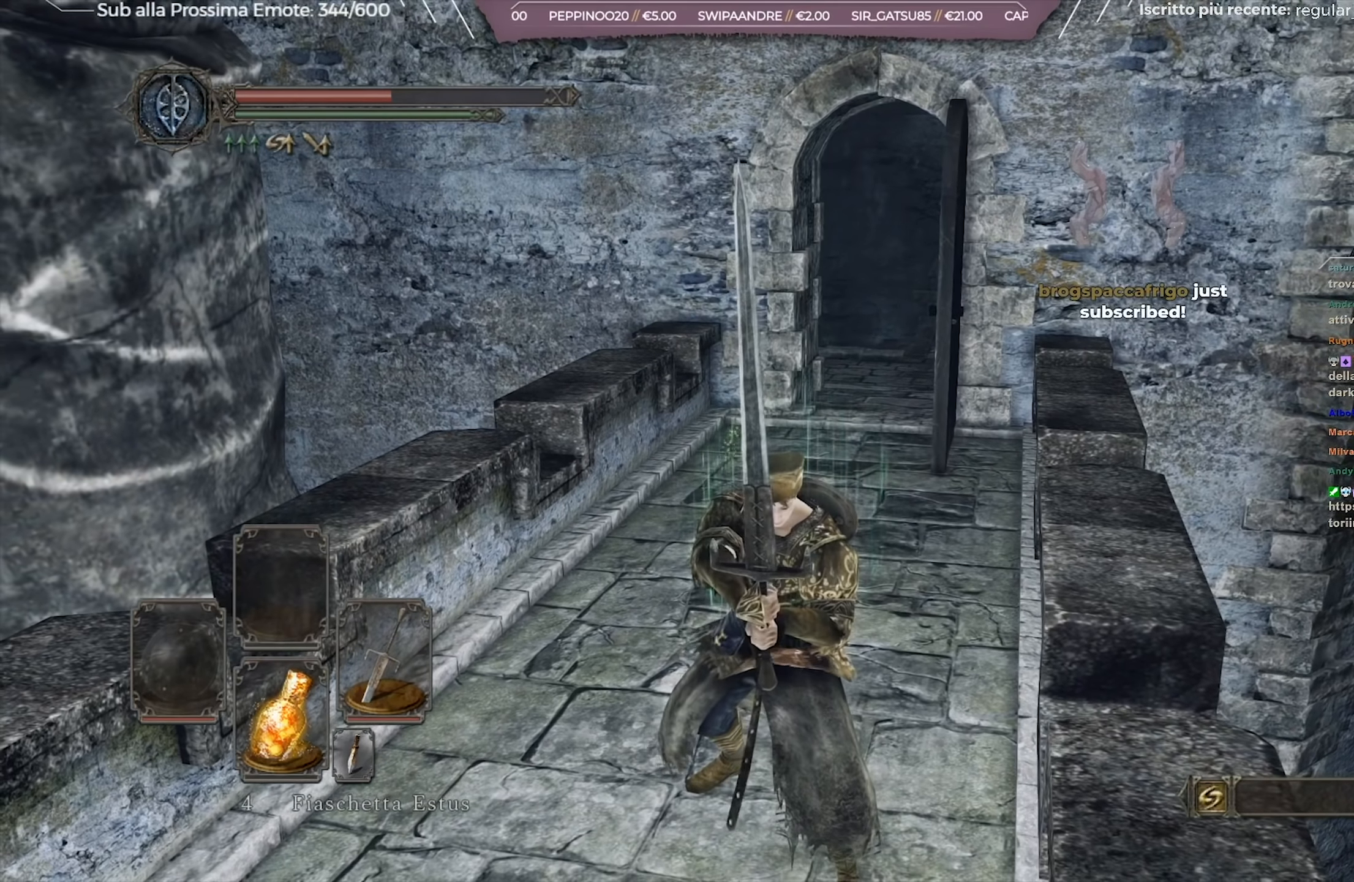
{"buttons": ["L1"], "left_stick": "center", "right_stick": "center", "events": []}
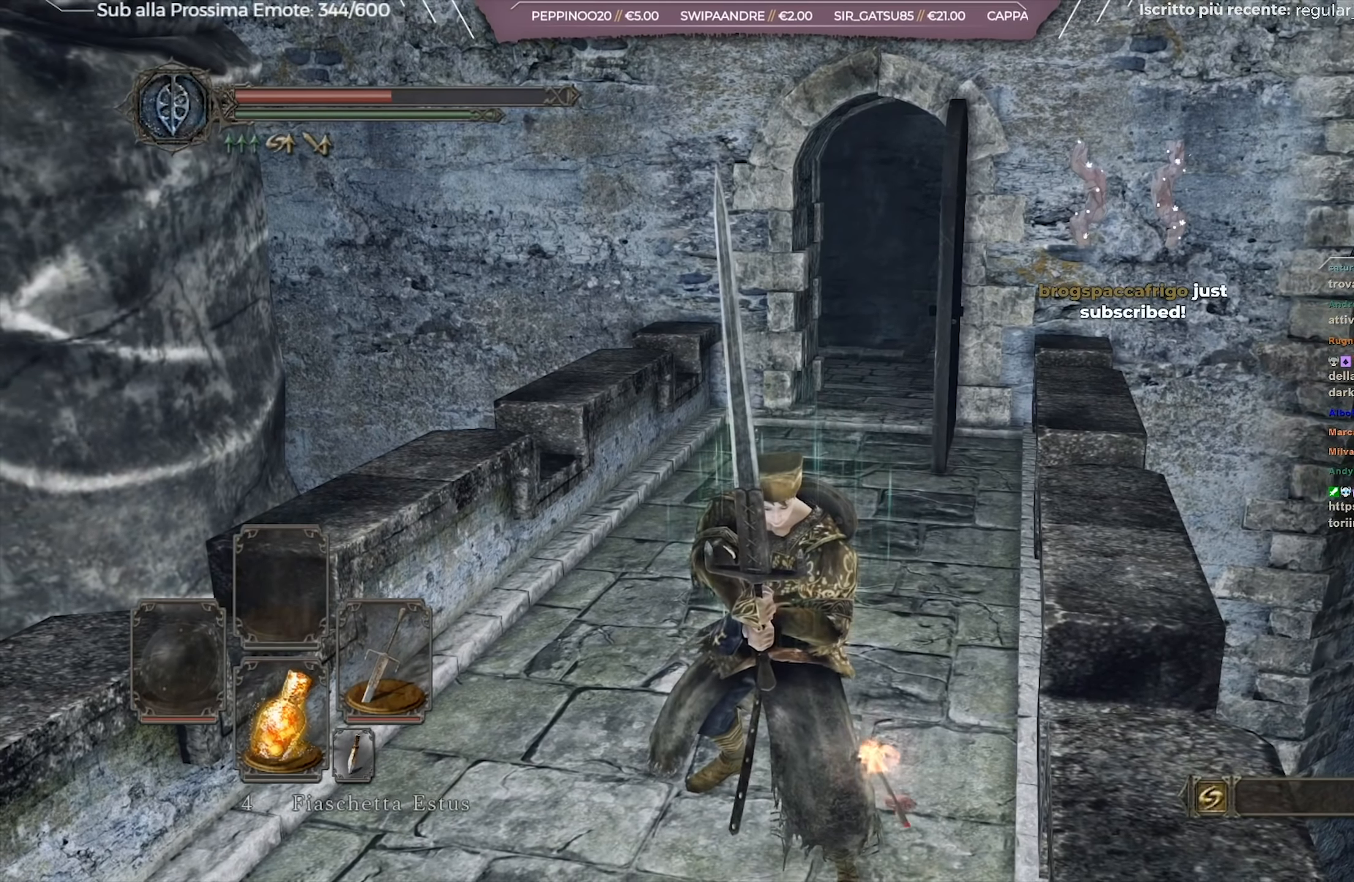
{"buttons": ["L1"], "left_stick": "center", "right_stick": "center", "events": []}